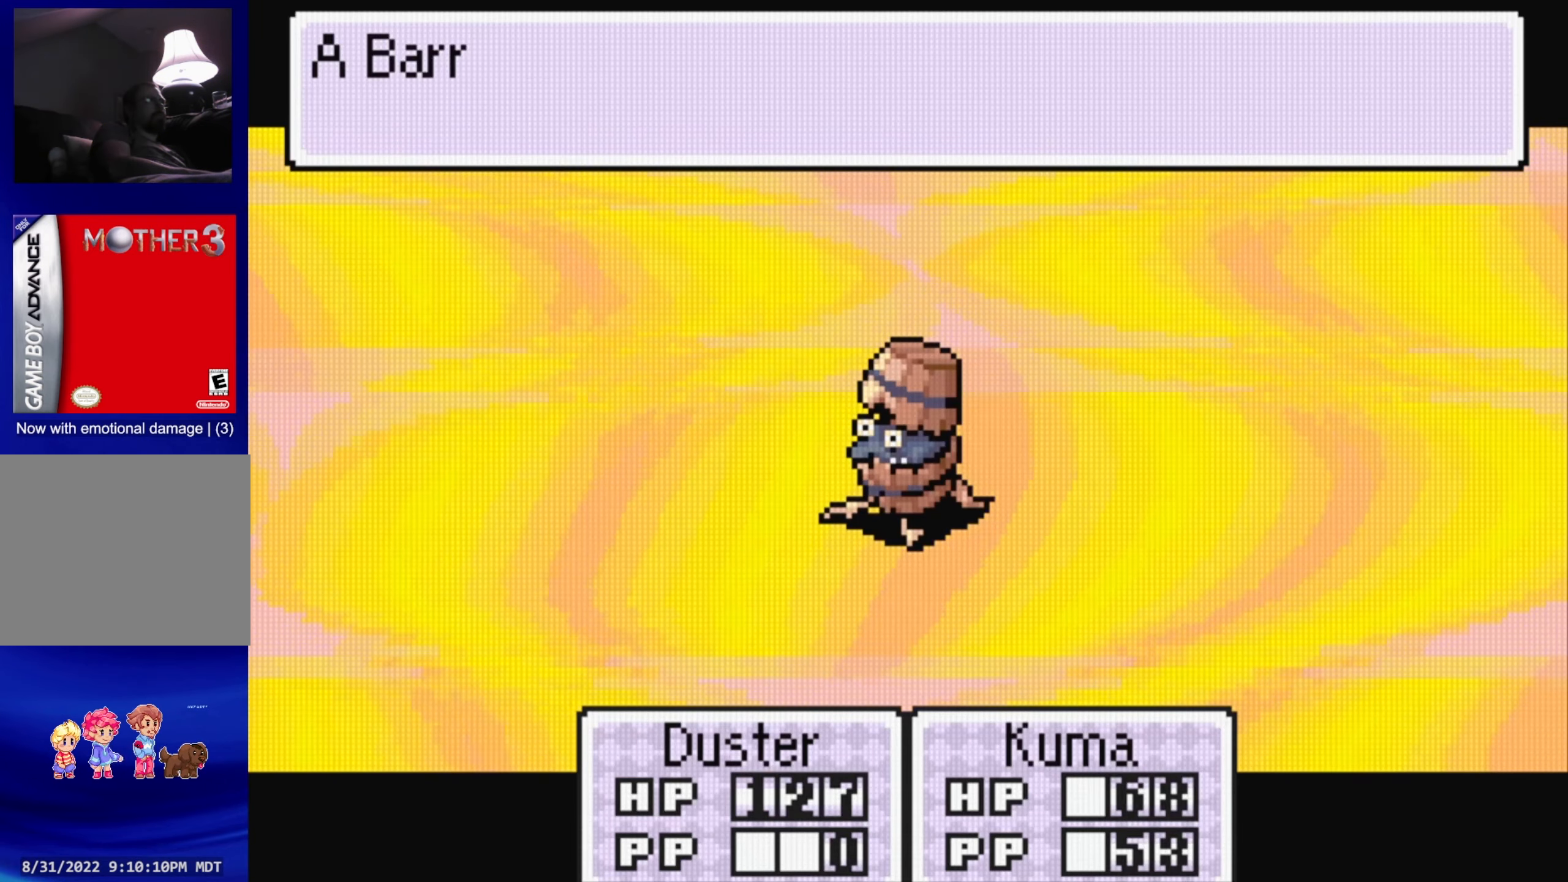
Gameplay with a controller (Nintendo layout); each line is a JSON object with the inputs held at the frame after it. "events" lists button and stick changes between this image and that frame as [ms after this image, input, new state], when the widget could be followed in between. Not read: L3 R3.
{"buttons": [], "events": [[33, "A", "up"], [250, "A", "down"], [367, "A", "up"]]}
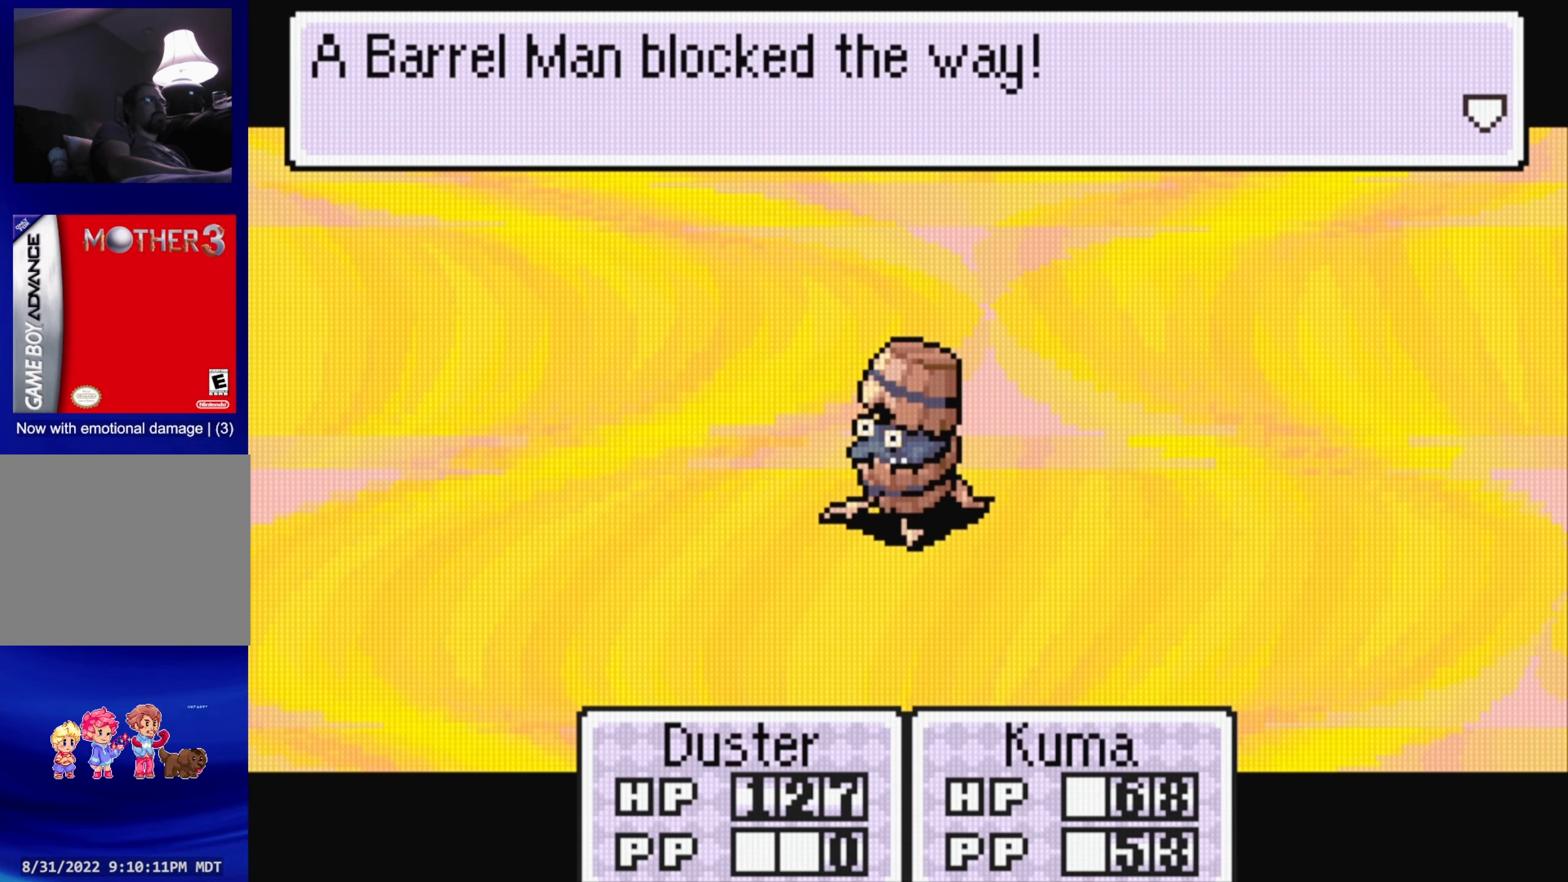
{"buttons": [], "events": [[150, "A", "down"], [233, "A", "up"]]}
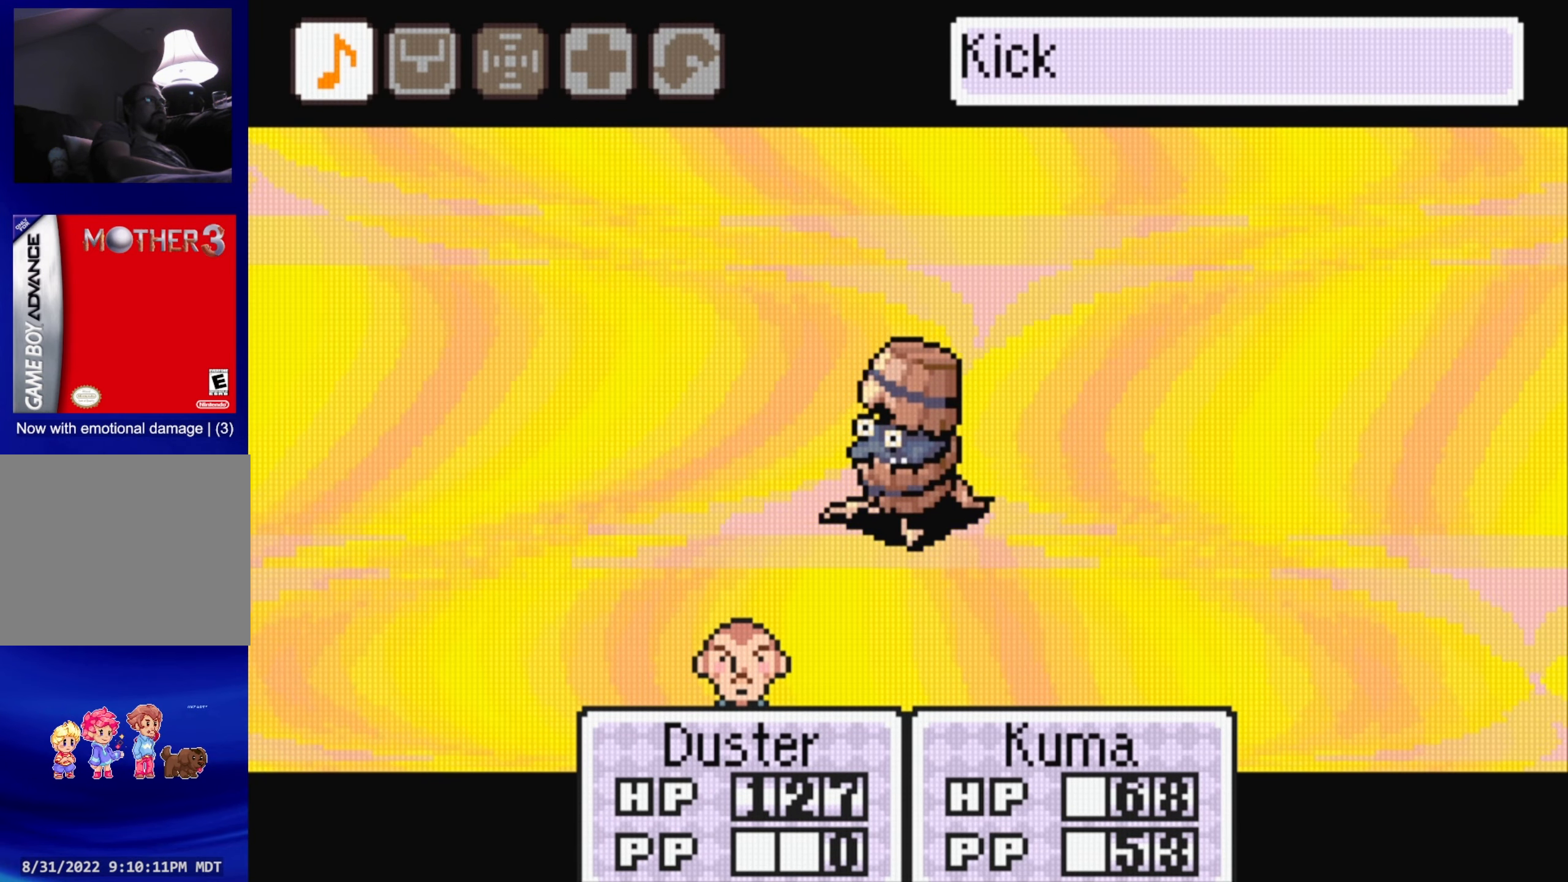
{"buttons": ["A"], "events": [[17, "A", "down"], [117, "A", "up"], [400, "A", "down"]]}
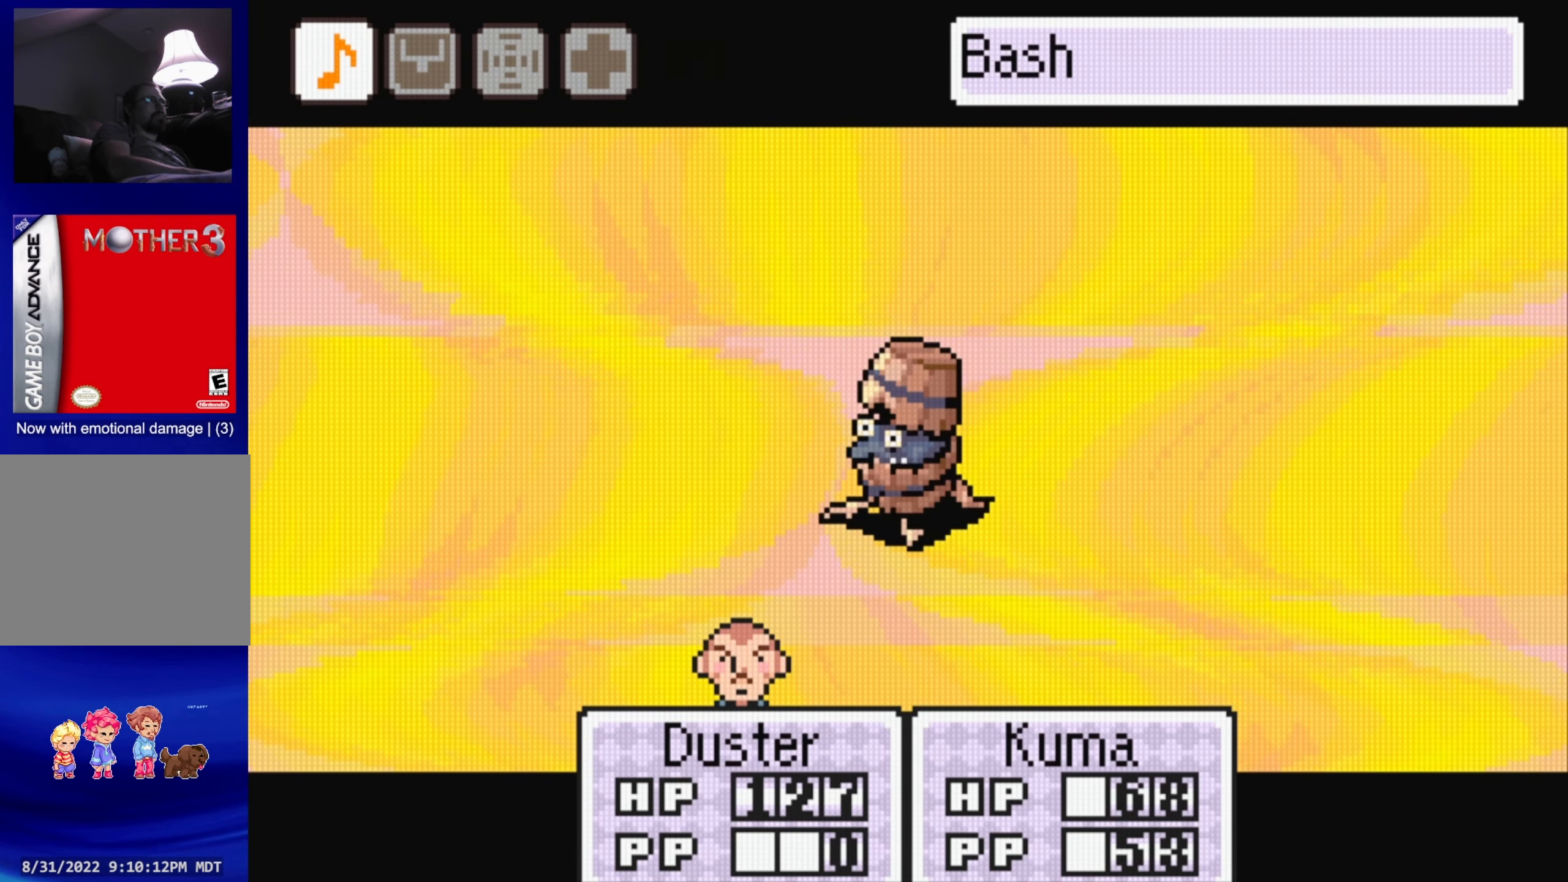
{"buttons": [], "events": [[17, "A", "up"], [333, "A", "down"], [417, "A", "up"]]}
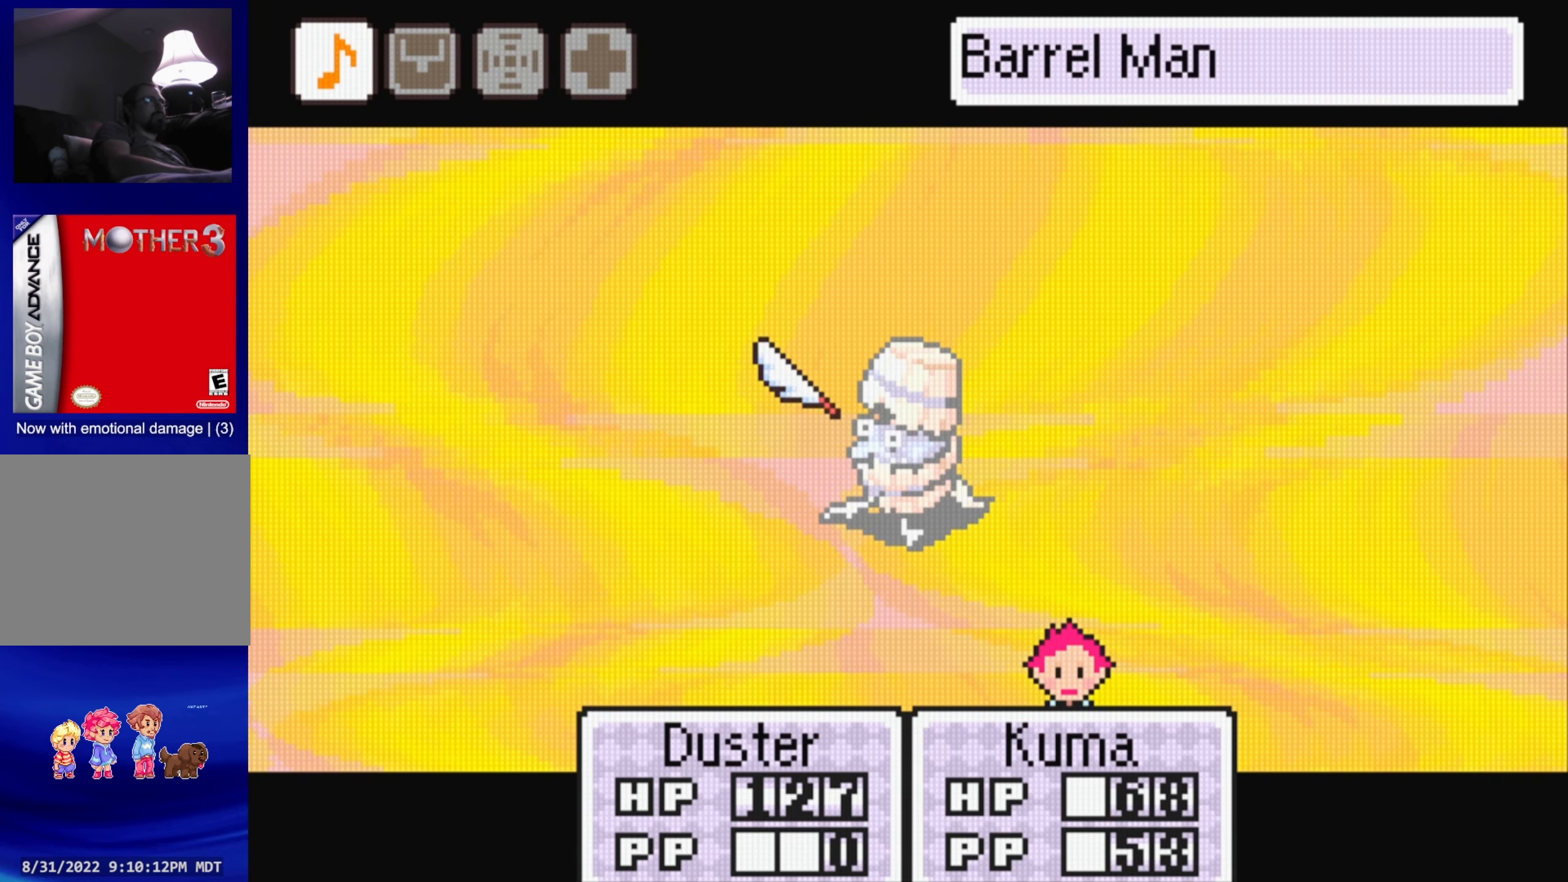
{"buttons": [], "events": [[217, "A", "down"], [367, "A", "up"]]}
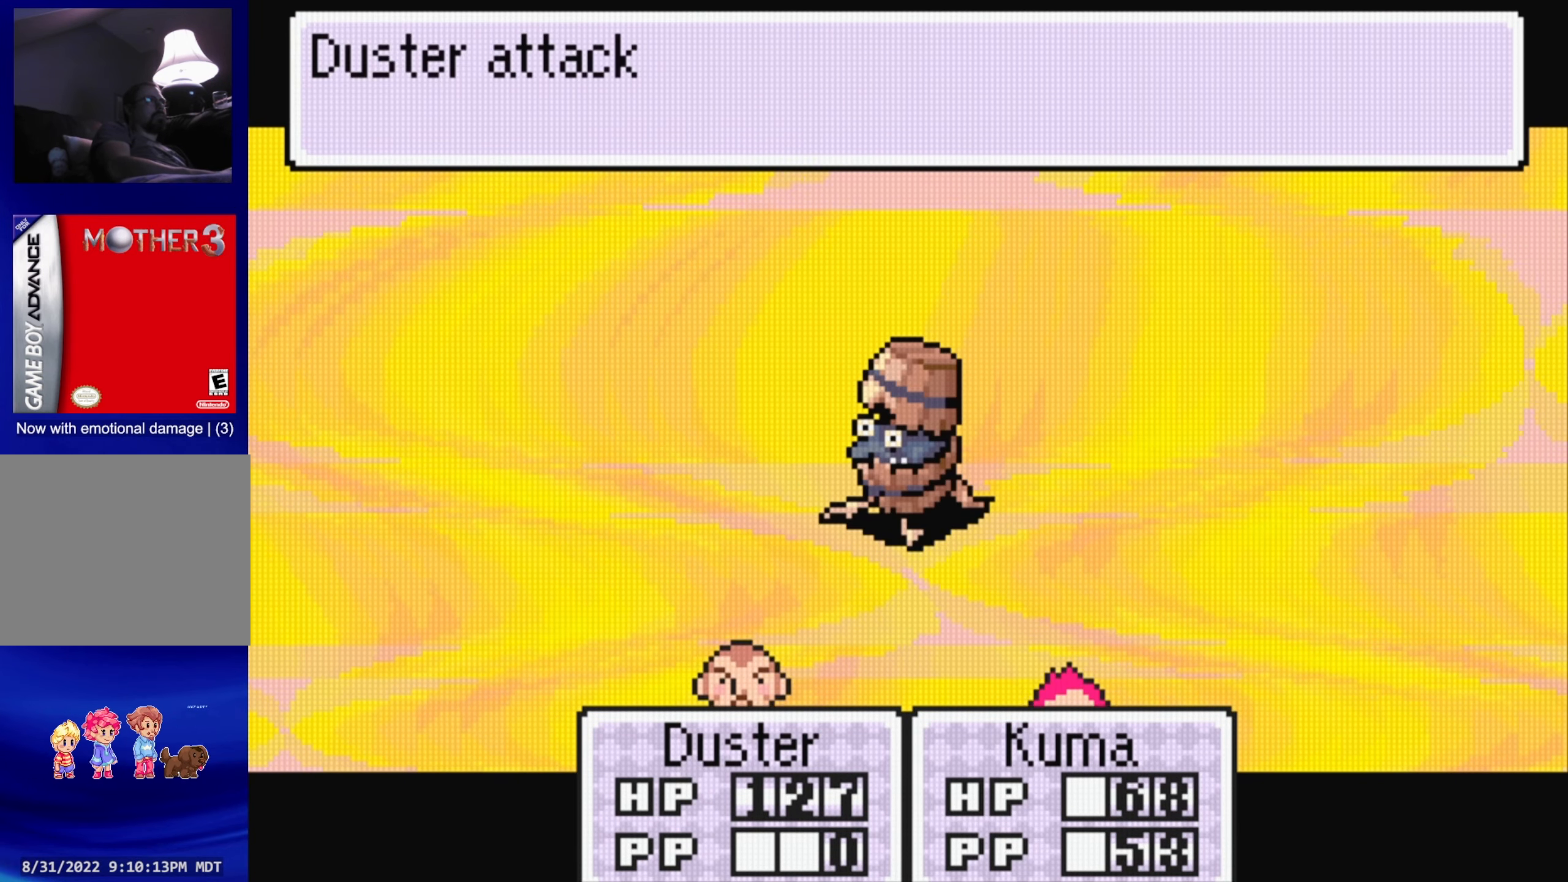
{"buttons": [], "events": [[133, "A", "down"], [267, "A", "up"]]}
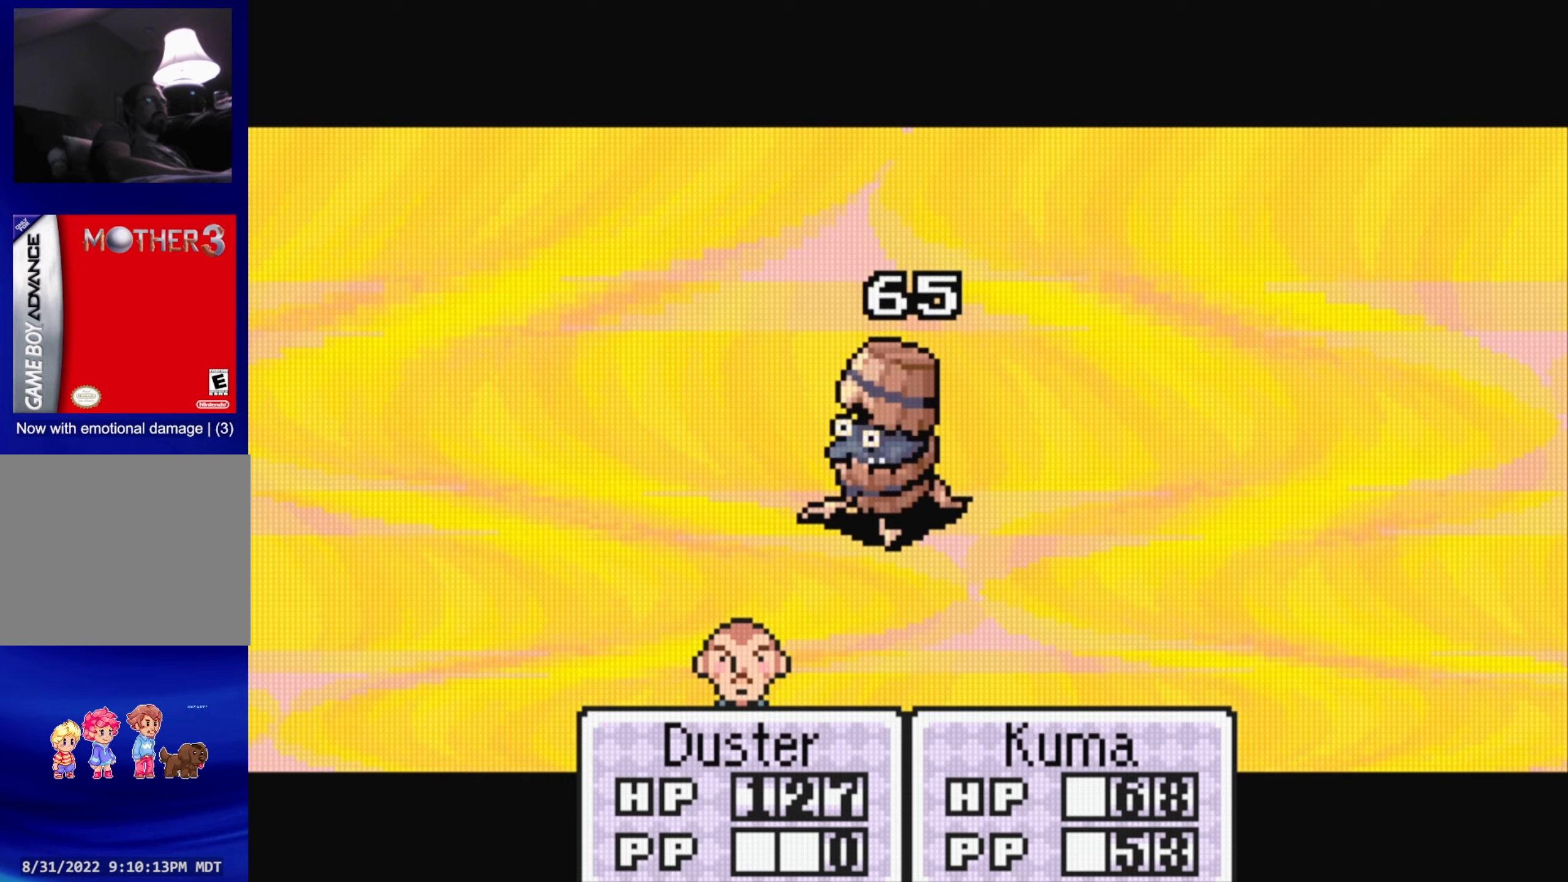
{"buttons": ["A"], "events": [[34, "A", "down"], [150, "A", "up"], [434, "A", "down"]]}
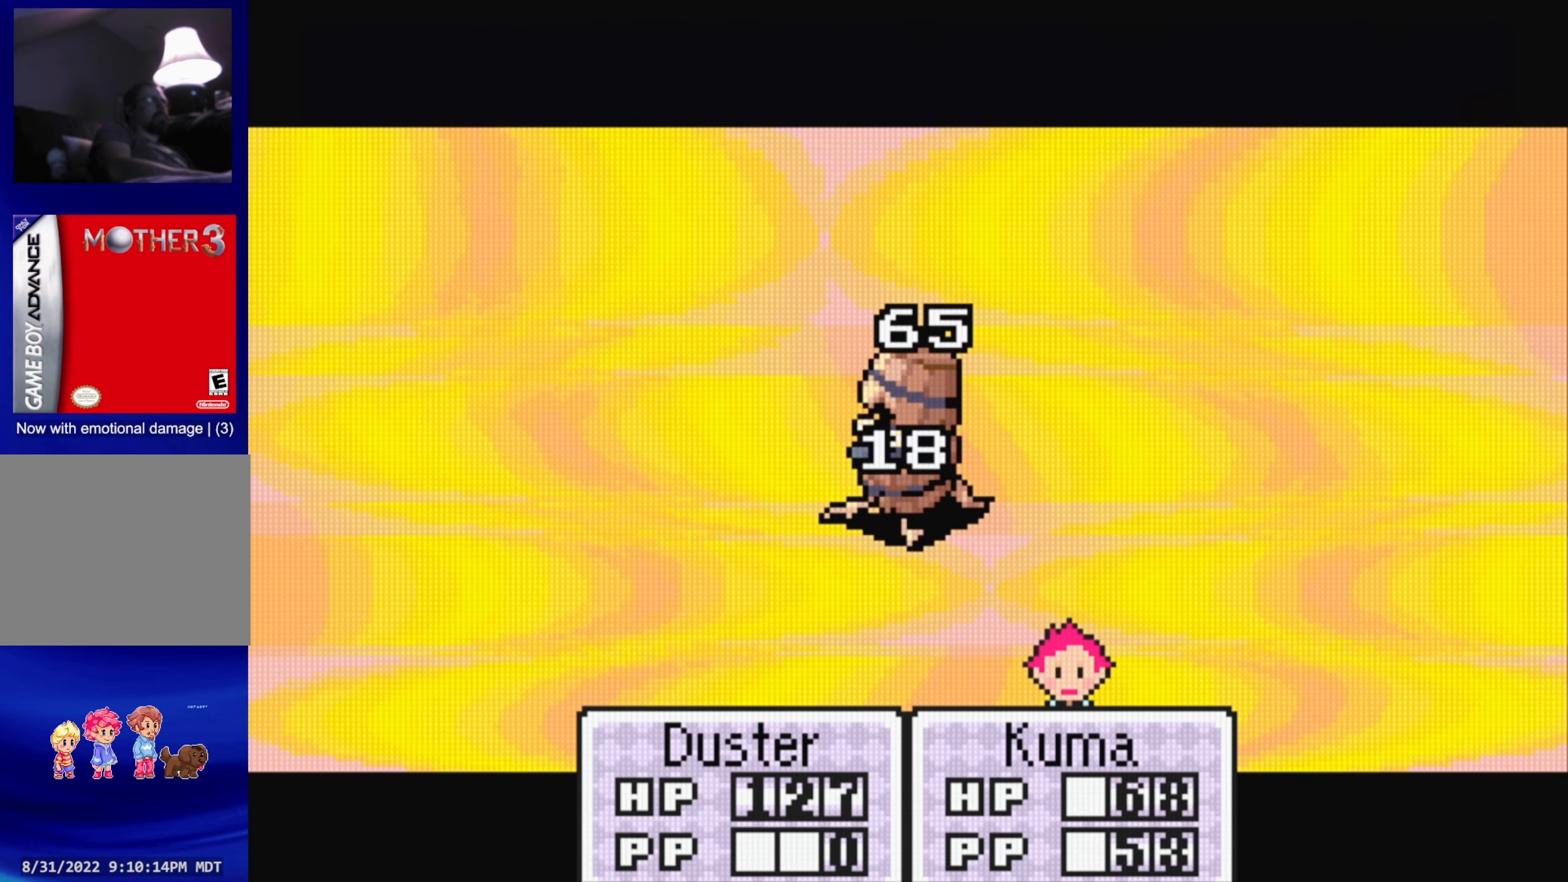
{"buttons": [], "events": [[84, "A", "up"], [367, "A", "down"], [500, "A", "up"]]}
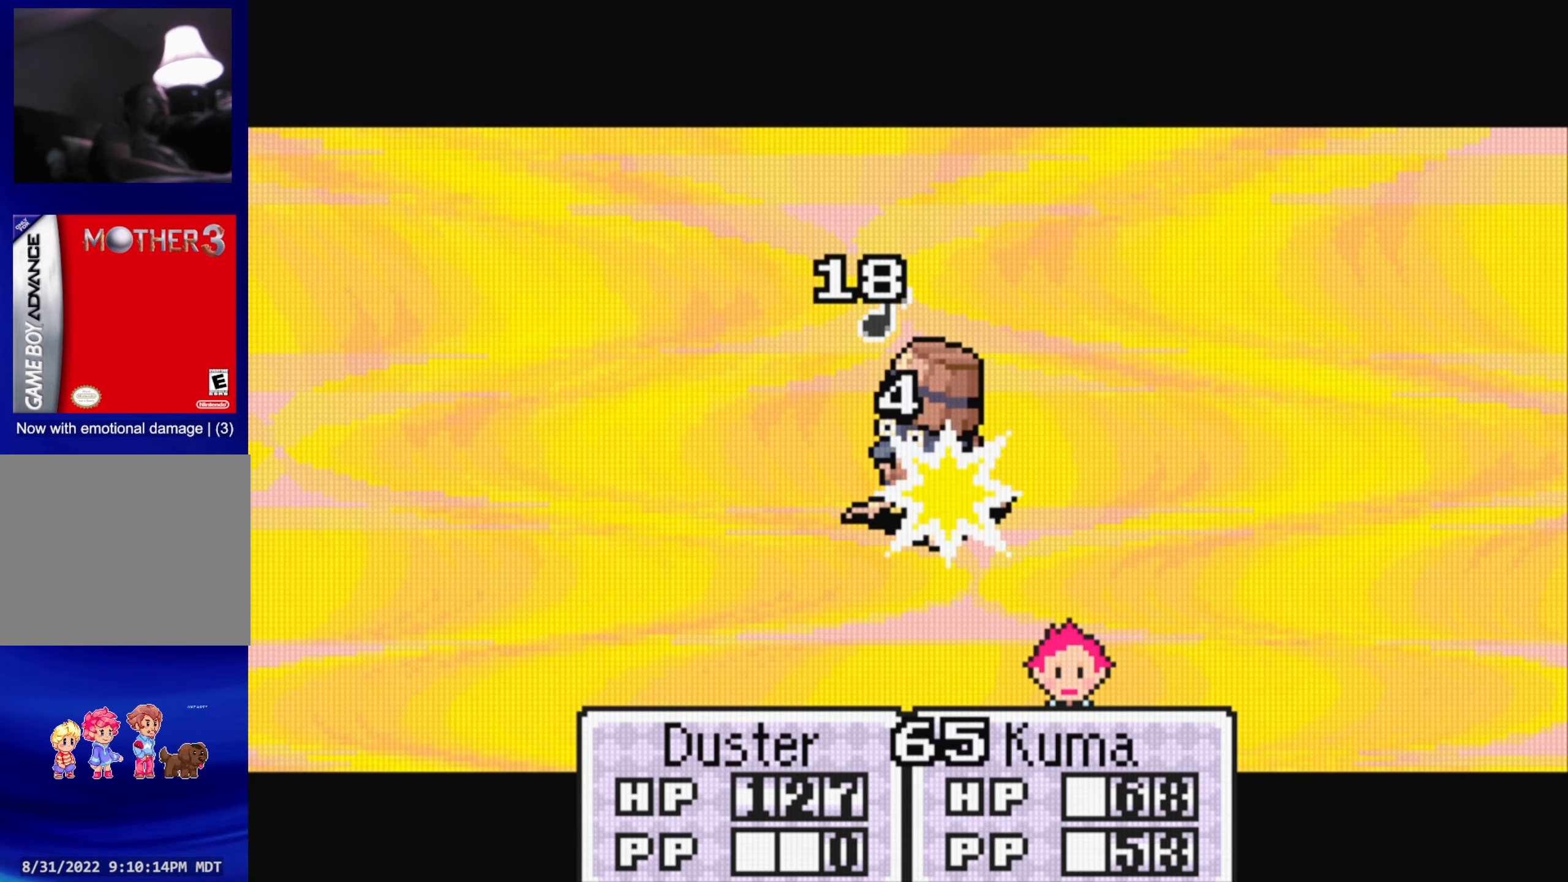
{"buttons": [], "events": [[267, "A", "down"], [417, "A", "up"]]}
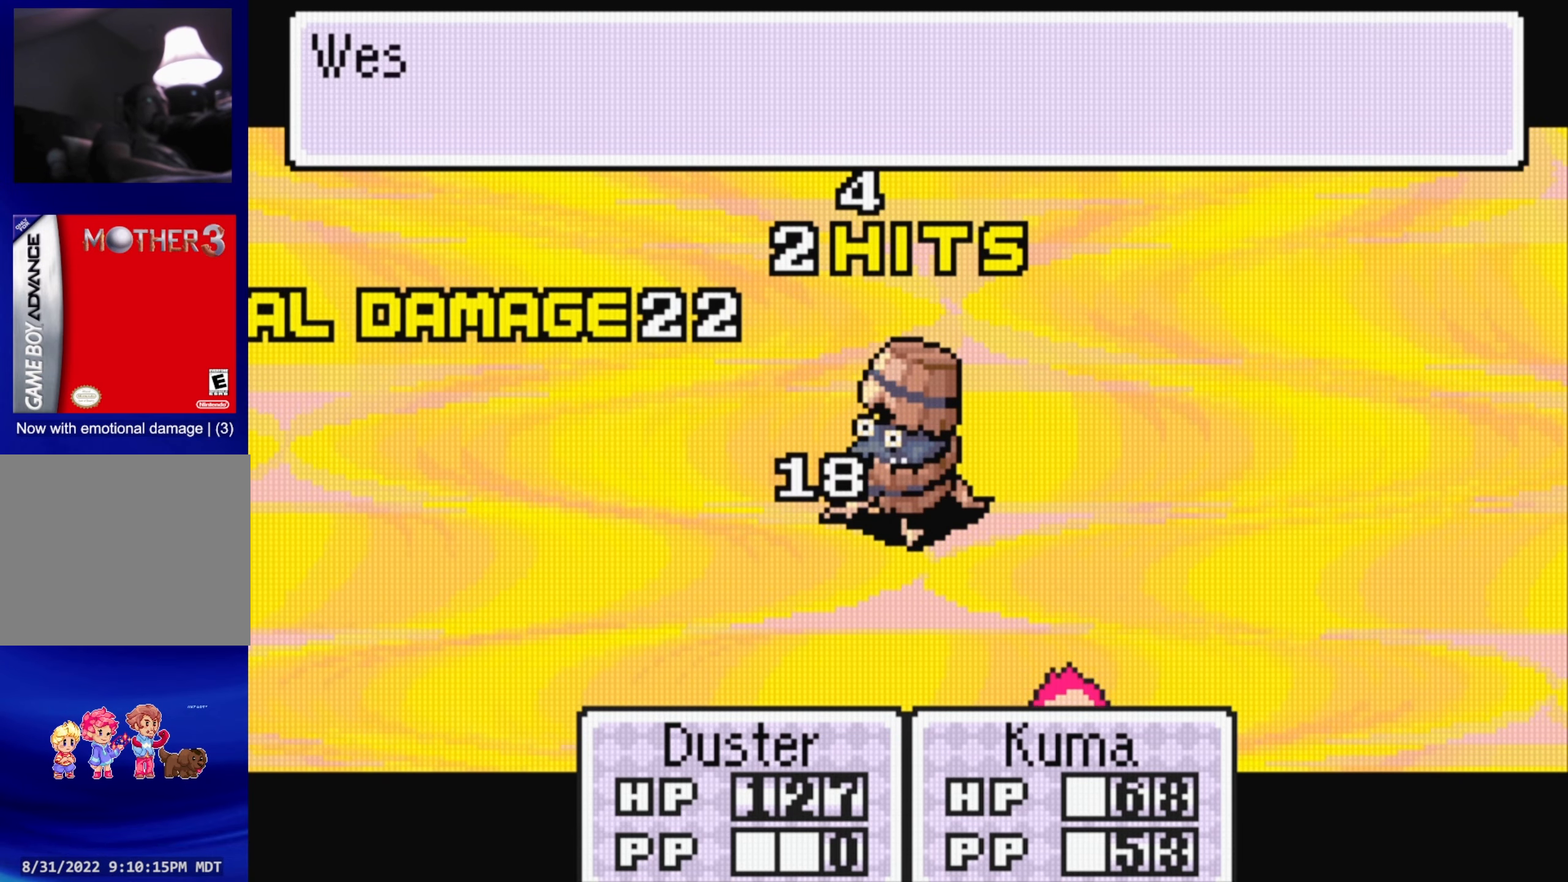
{"buttons": [], "events": [[150, "A", "down"], [317, "A", "up"]]}
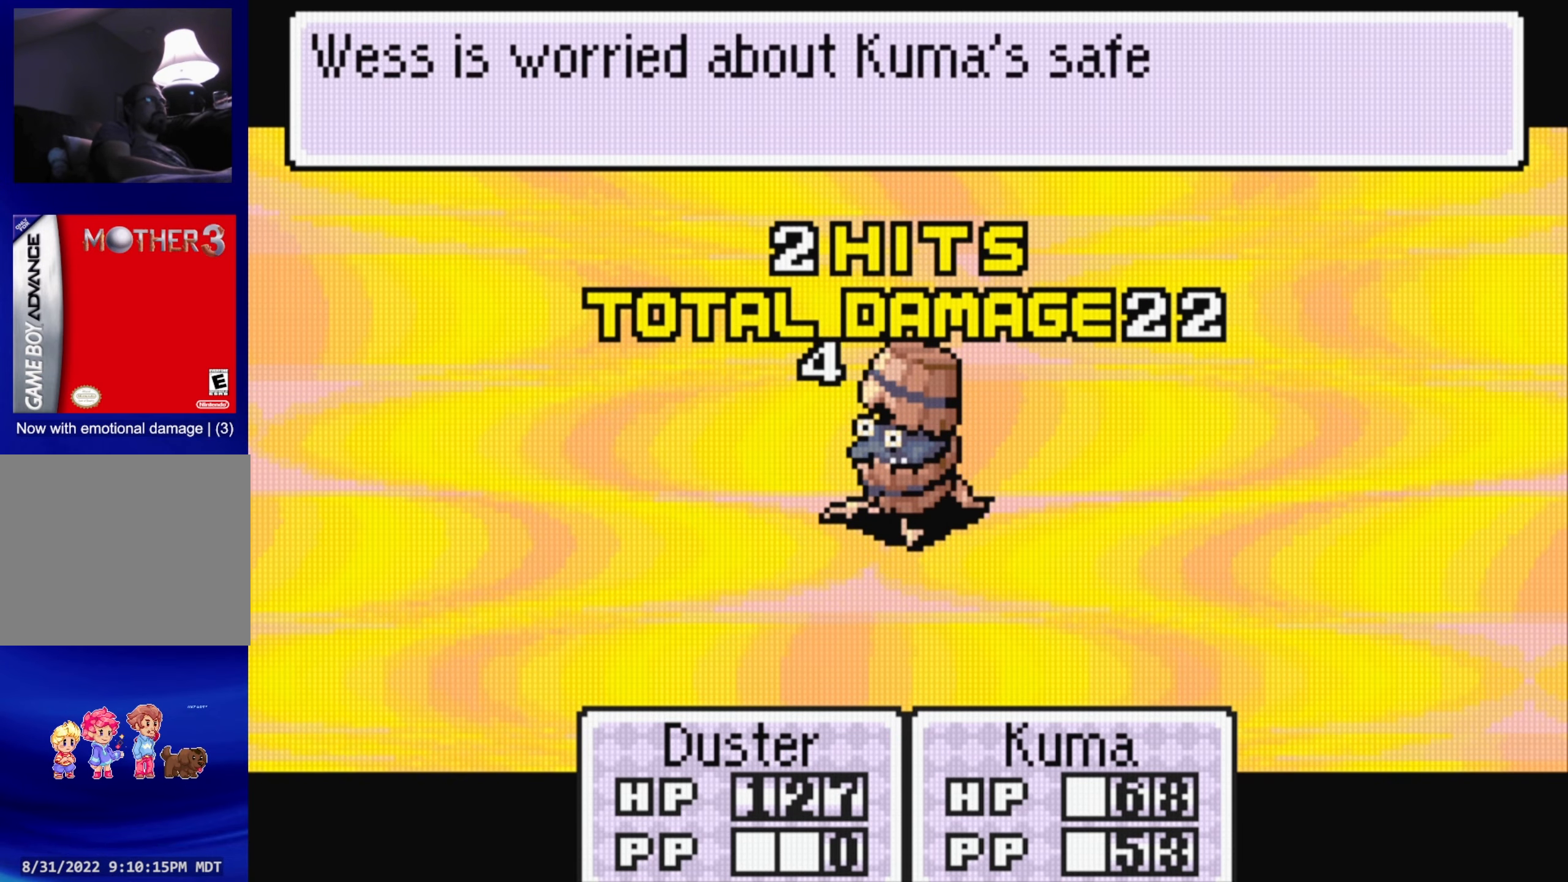
{"buttons": ["A"], "events": [[100, "A", "down"], [217, "A", "up"], [500, "A", "down"]]}
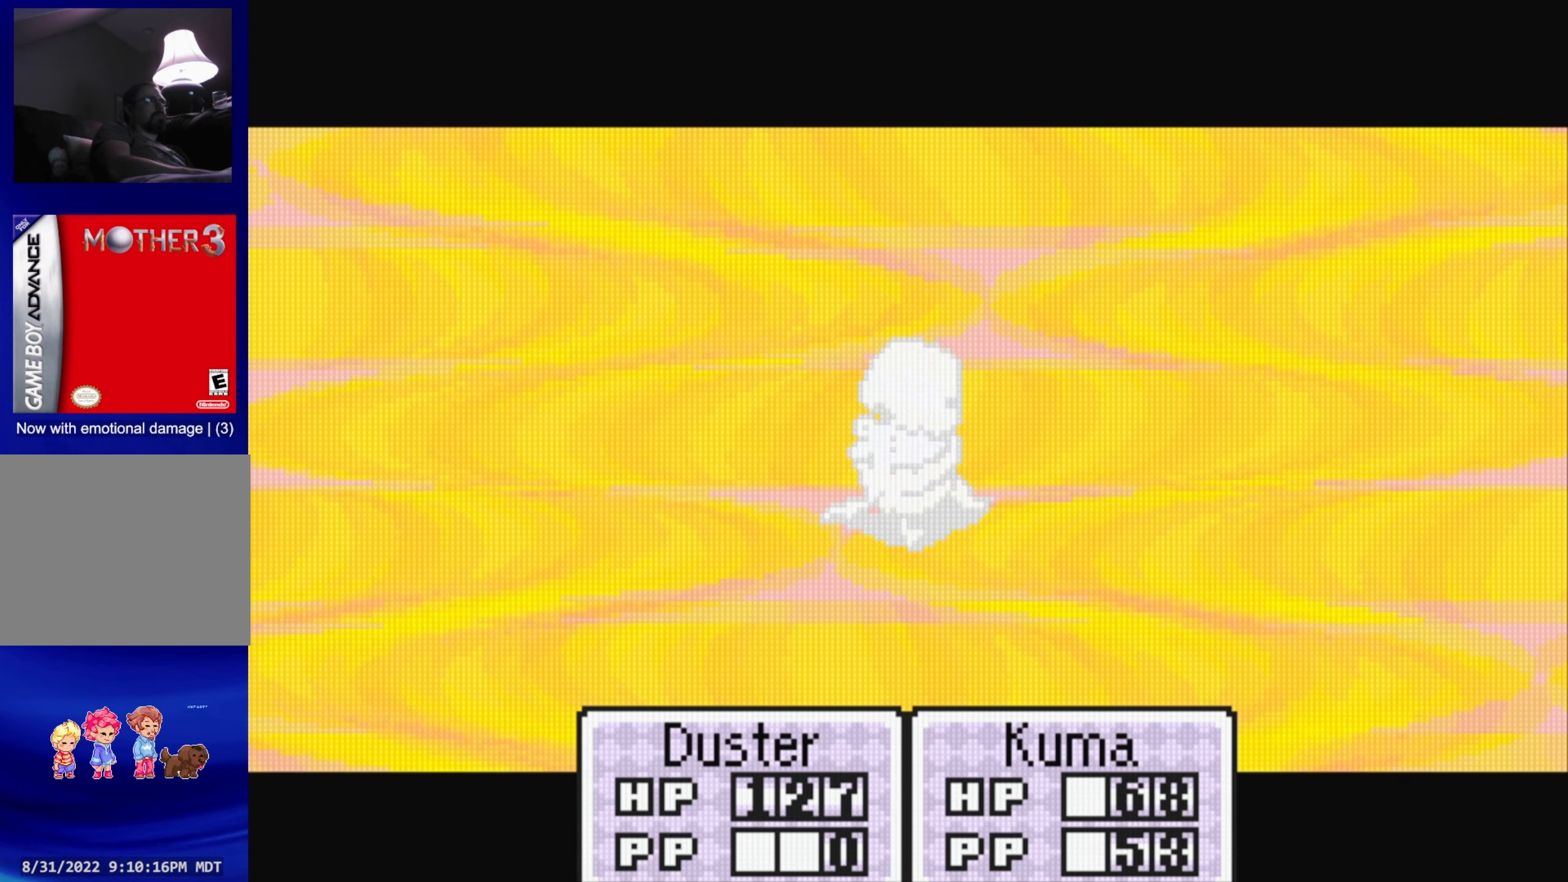
{"buttons": ["A"], "events": [[150, "A", "up"], [417, "A", "down"]]}
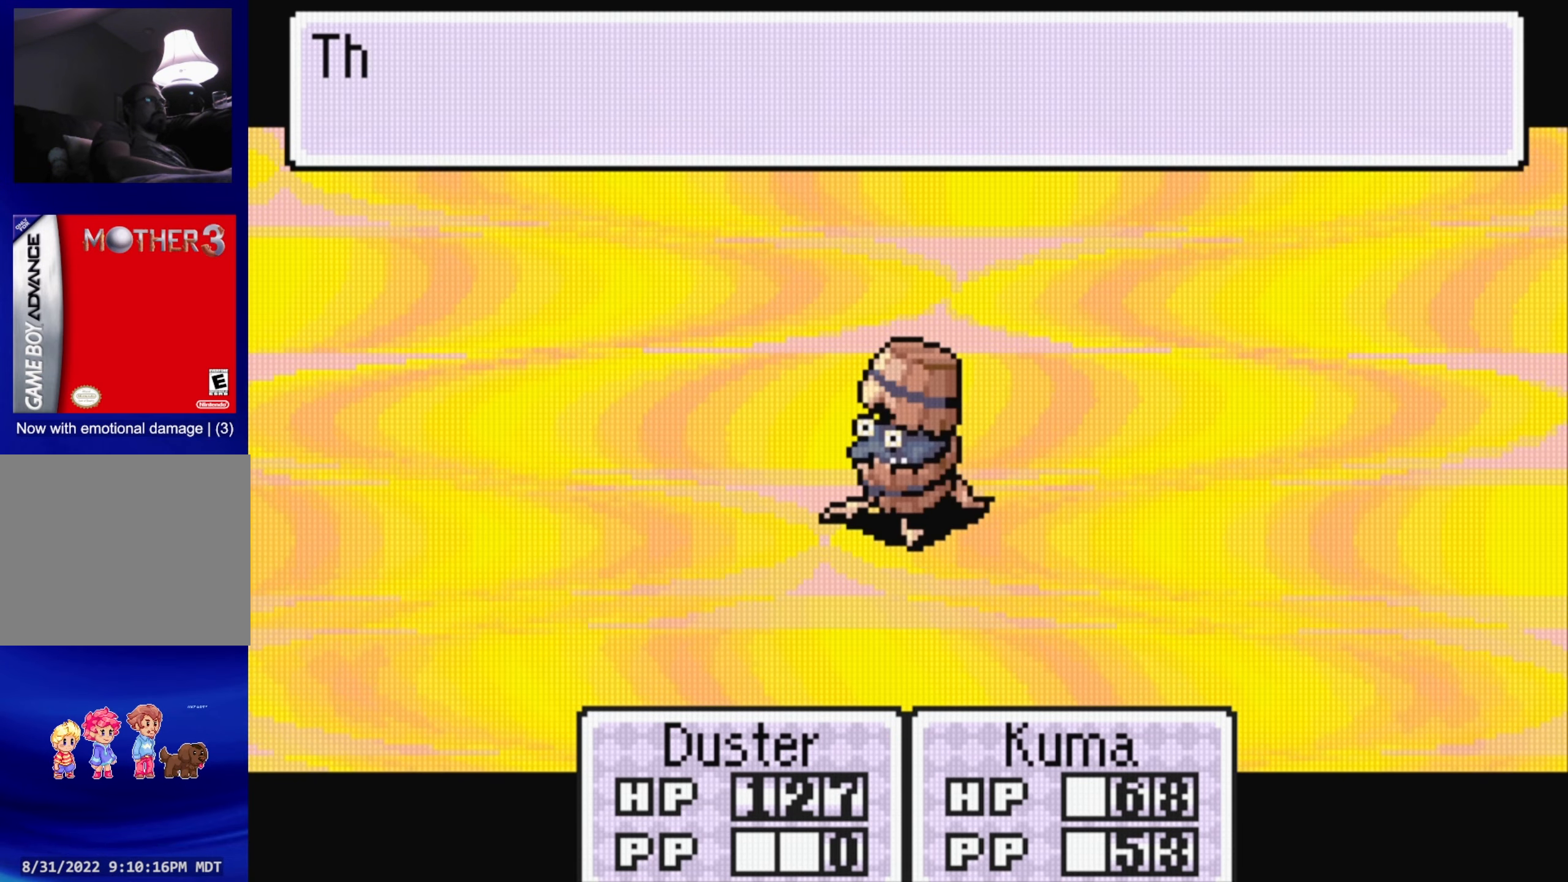
{"buttons": ["A"], "events": [[67, "A", "up"], [350, "A", "down"]]}
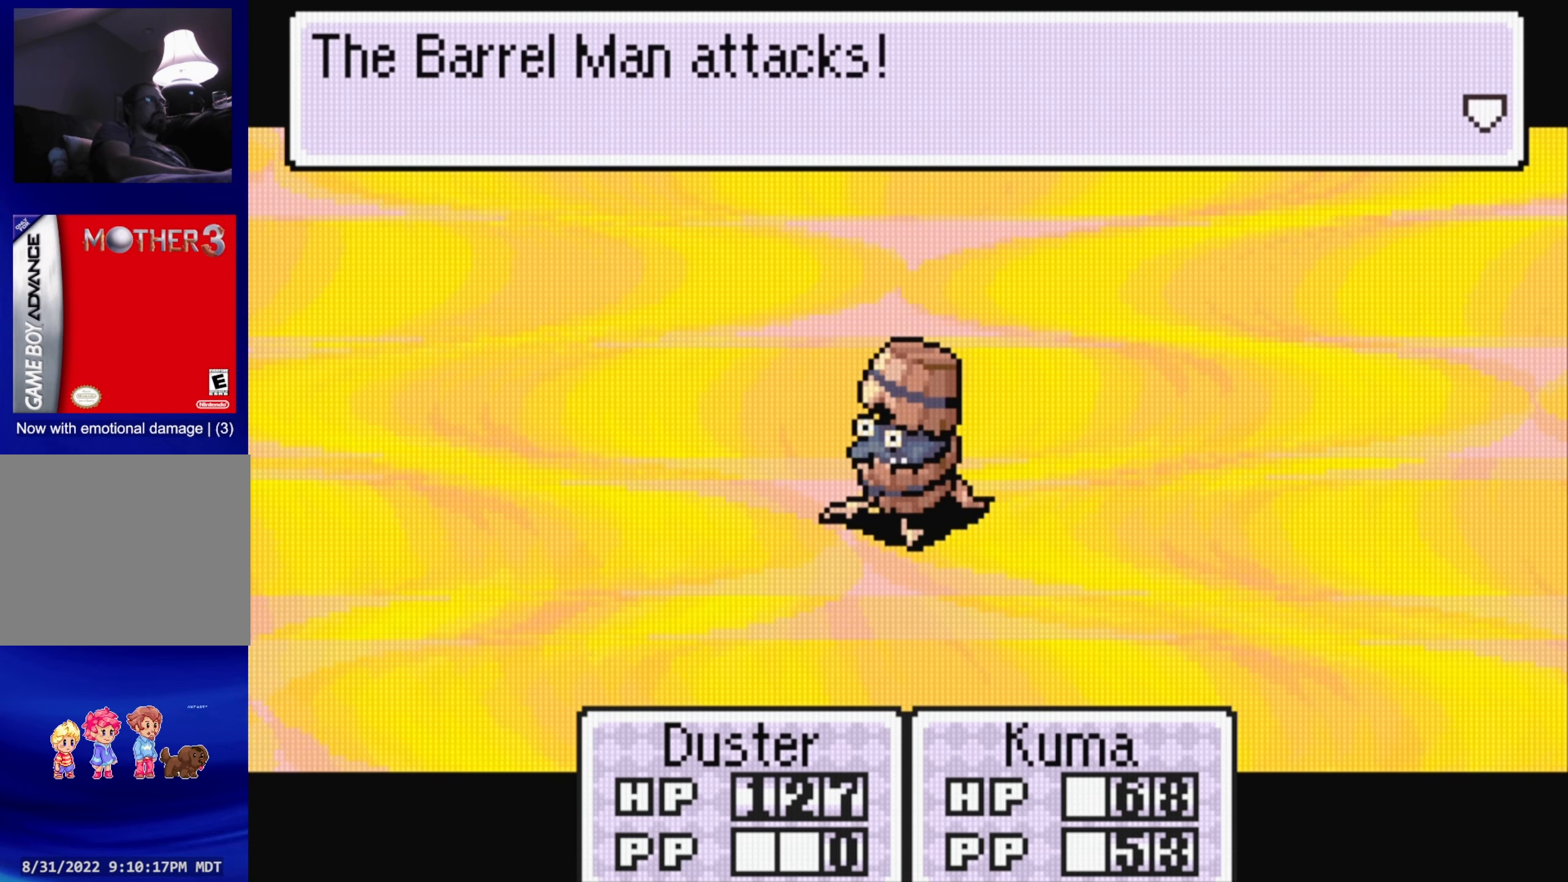
{"buttons": [], "events": [[17, "A", "up"], [300, "A", "down"], [417, "A", "up"]]}
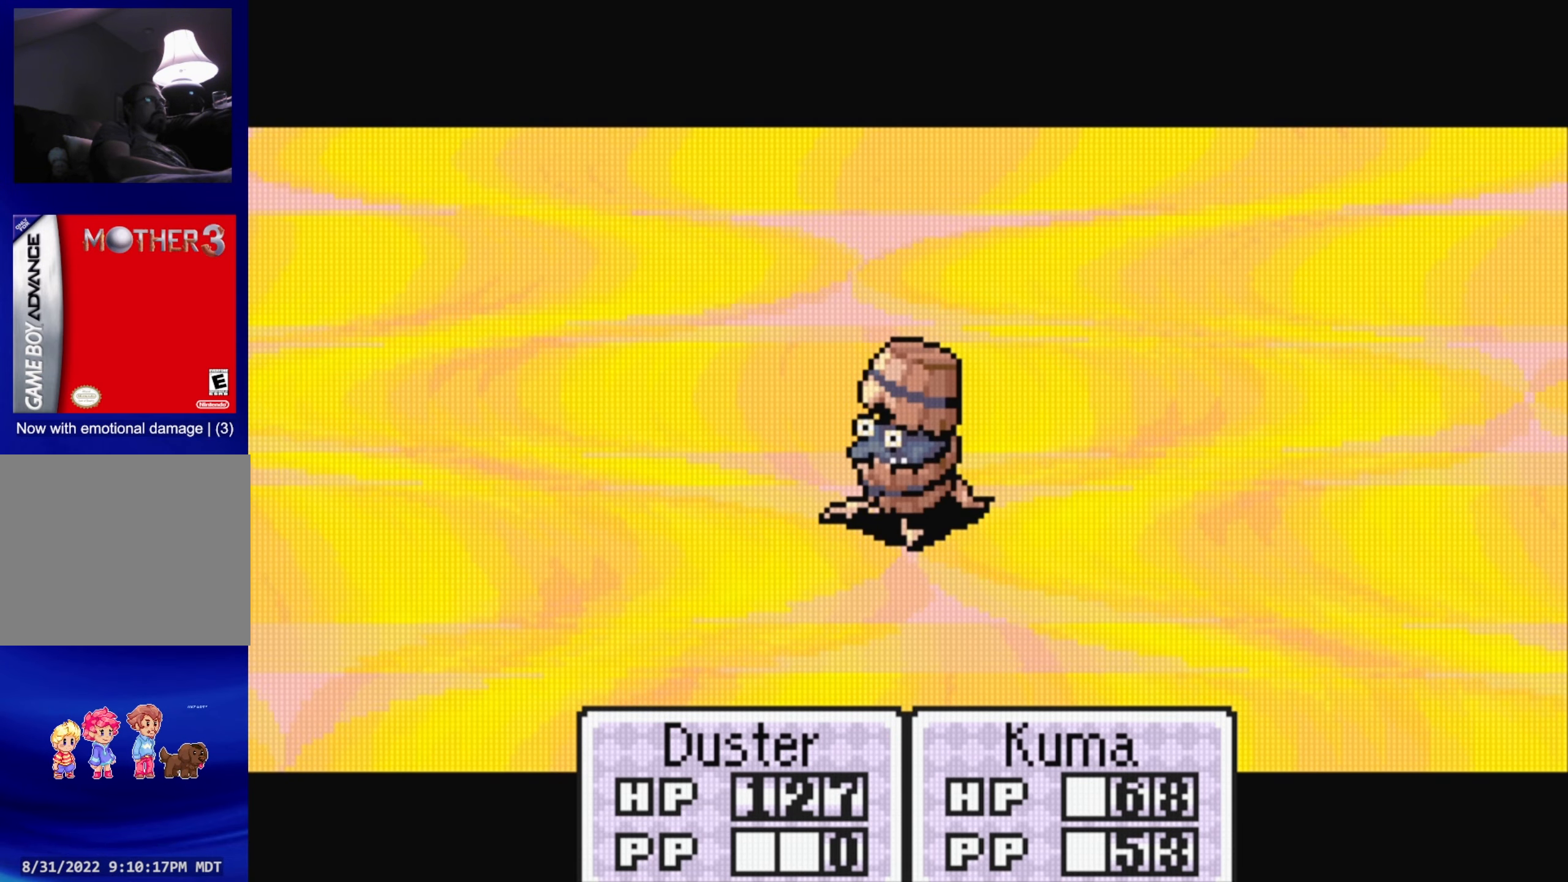
{"buttons": [], "events": [[184, "A", "down"], [300, "A", "up"]]}
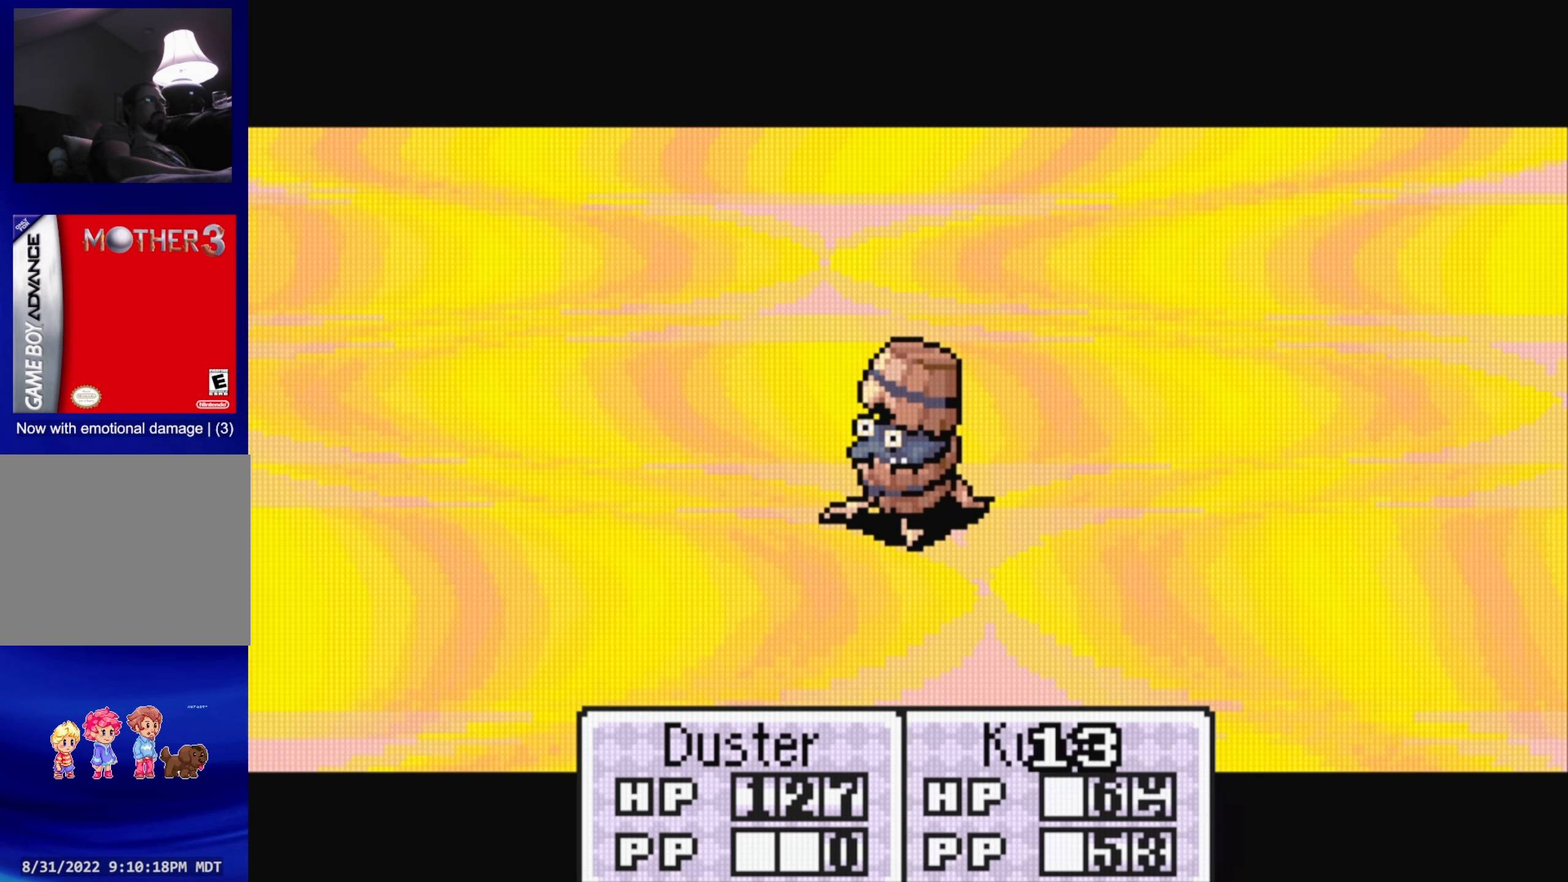
{"buttons": ["A"], "events": [[67, "A", "down"], [184, "A", "up"], [400, "A", "down"]]}
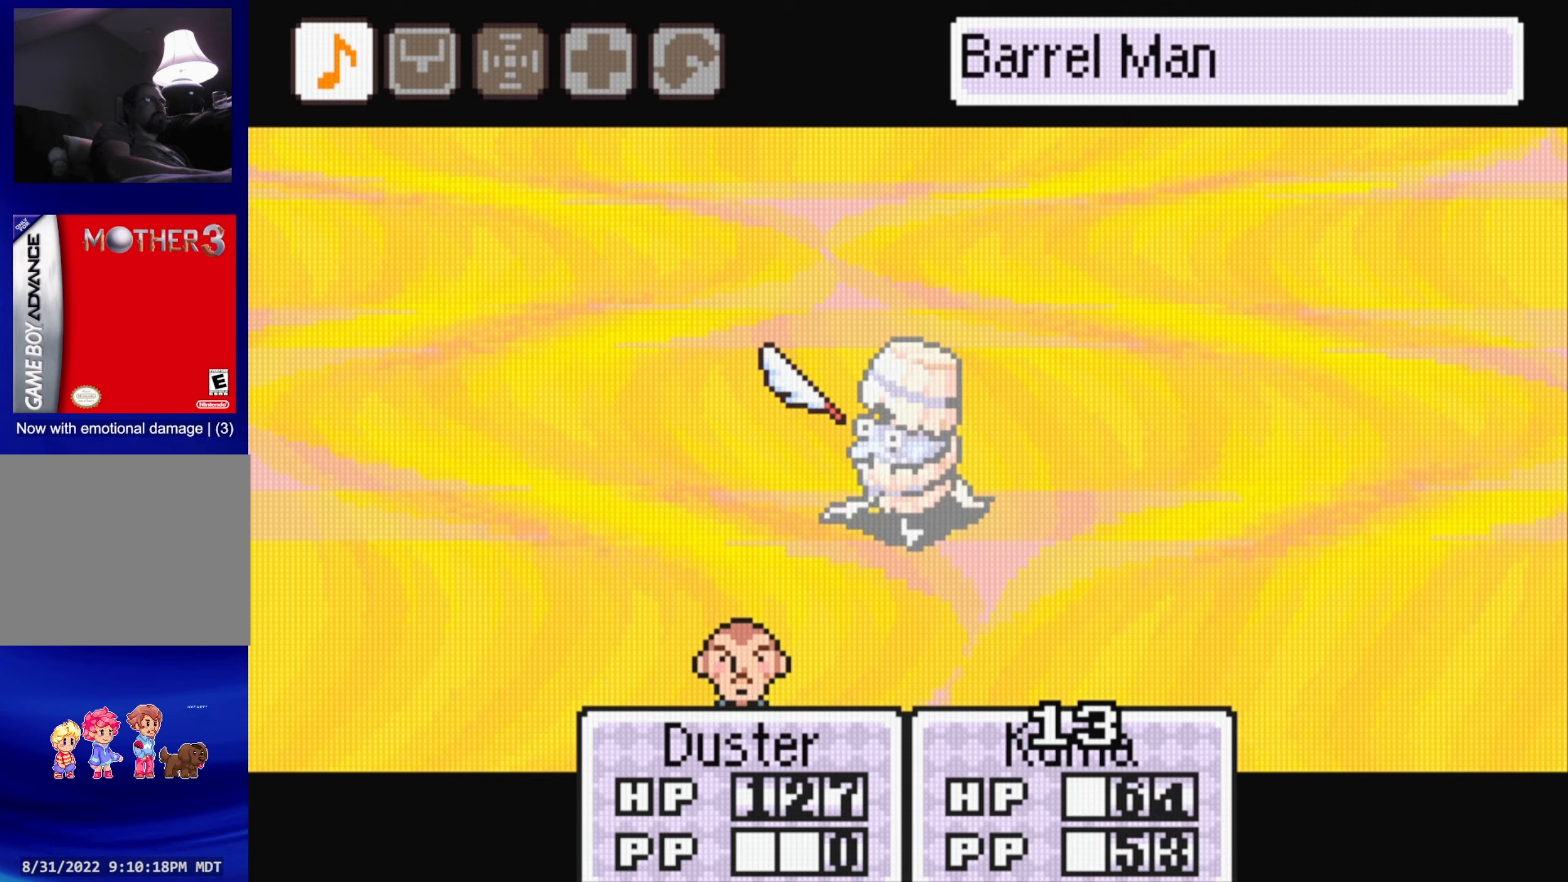
{"buttons": [], "events": [[16, "A", "up"], [250, "A", "down"], [383, "A", "up"]]}
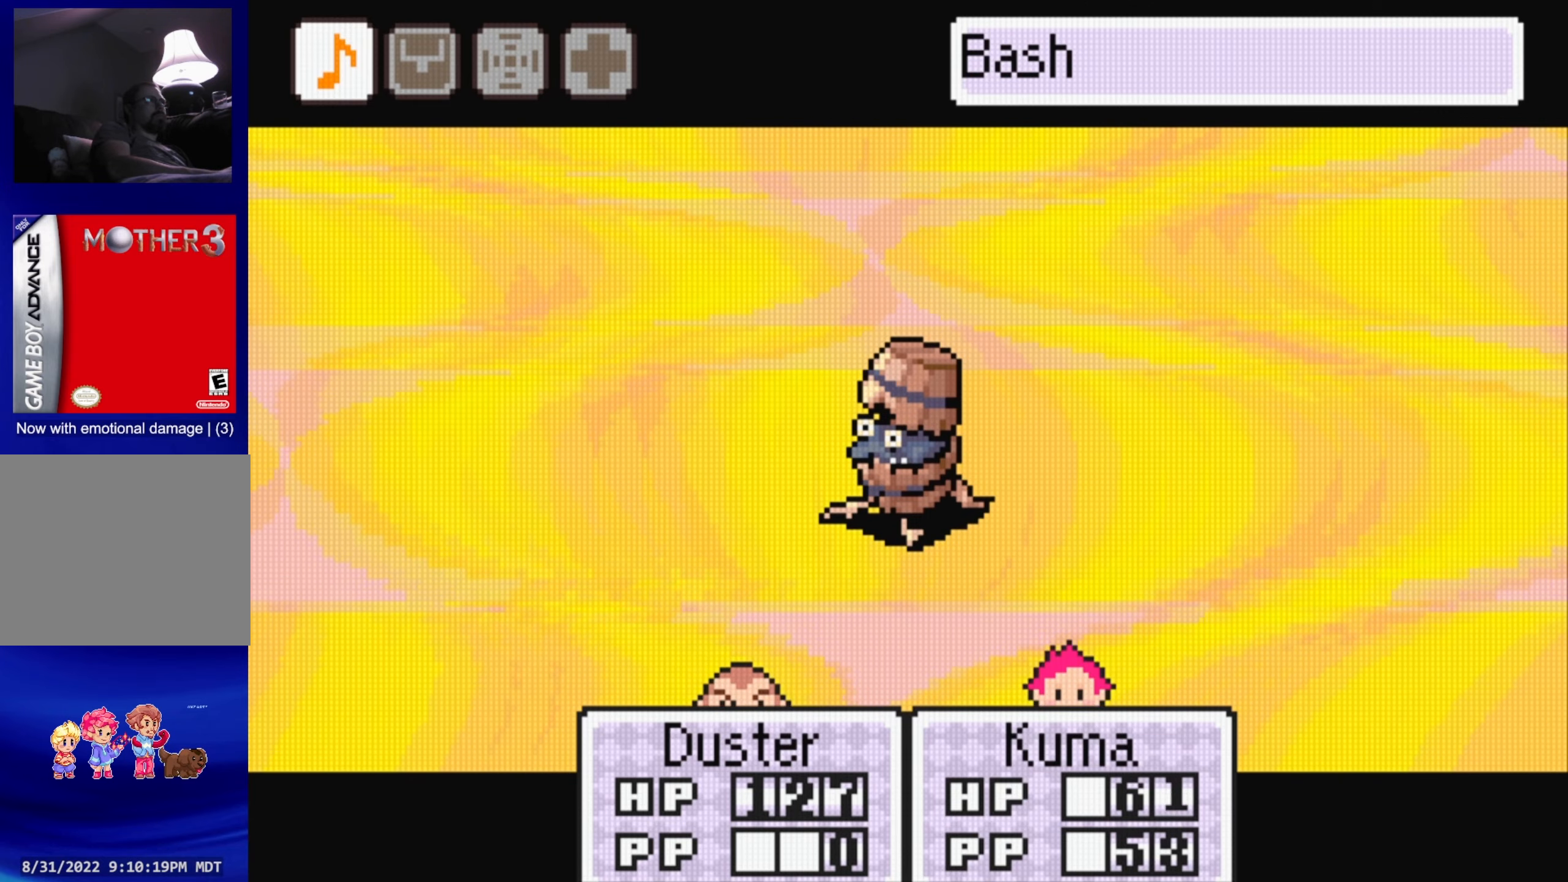
{"buttons": [], "events": [[150, "A", "down"], [266, "A", "up"]]}
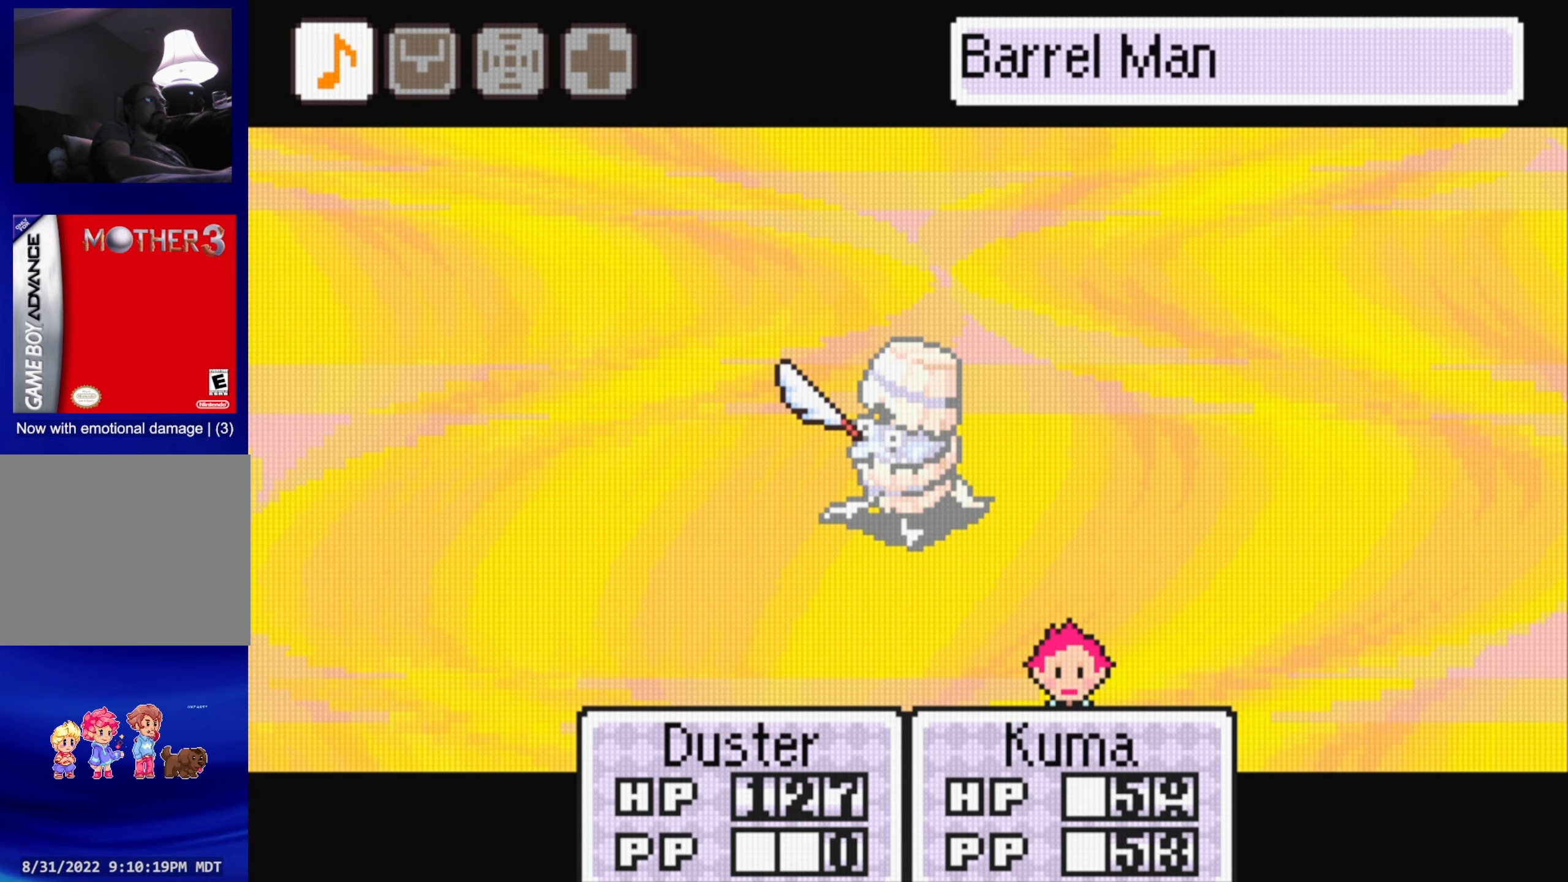
{"buttons": ["A"], "events": [[16, "A", "down"], [150, "A", "up"], [400, "A", "down"]]}
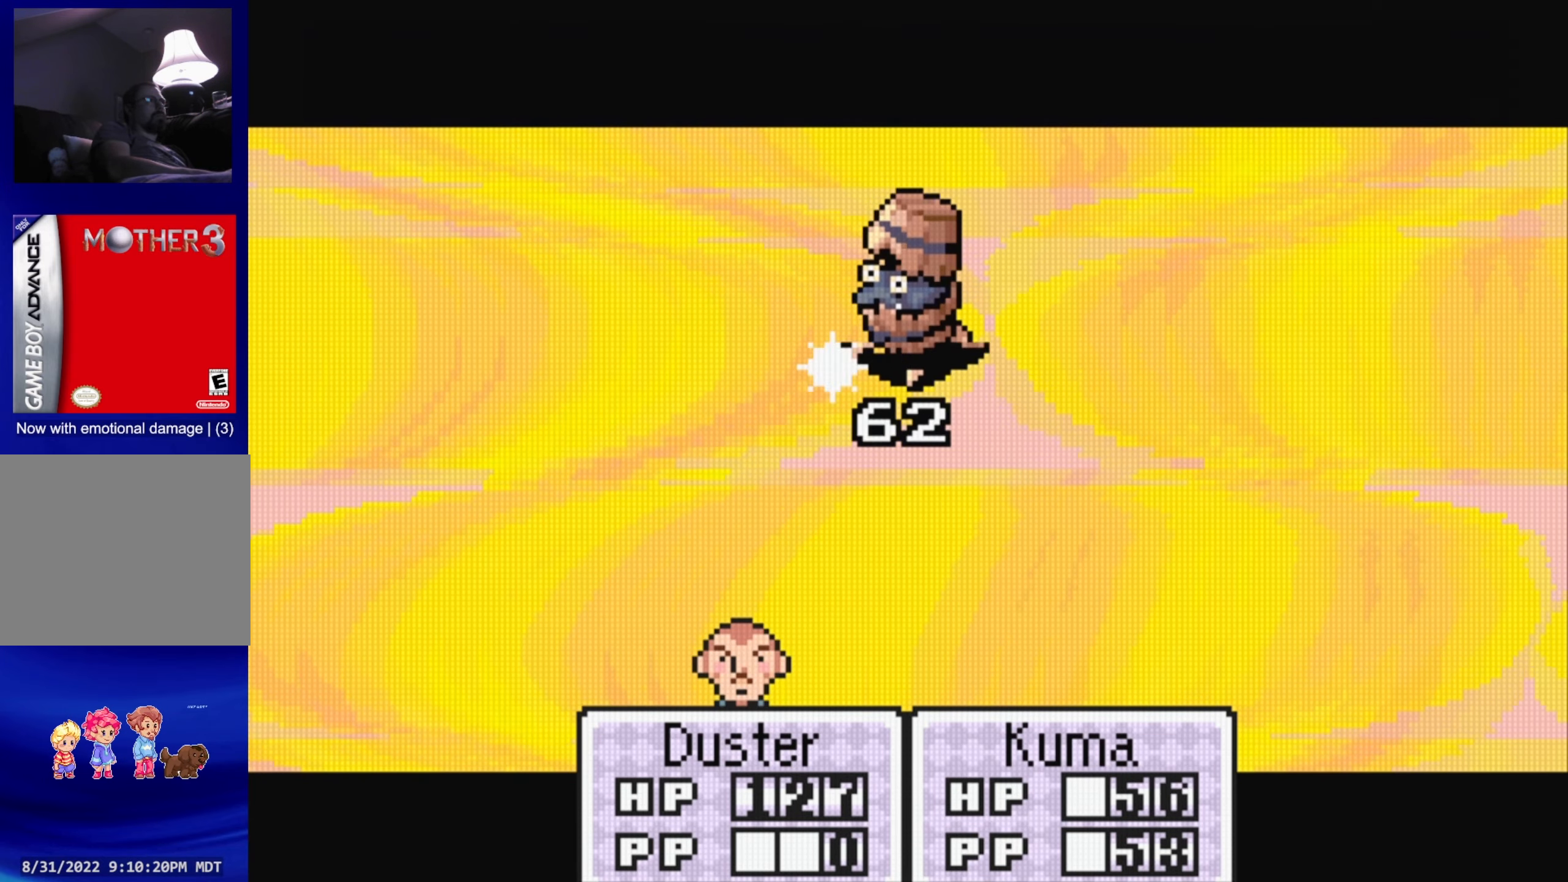
{"buttons": [], "events": [[50, "A", "up"], [283, "A", "down"], [466, "A", "up"]]}
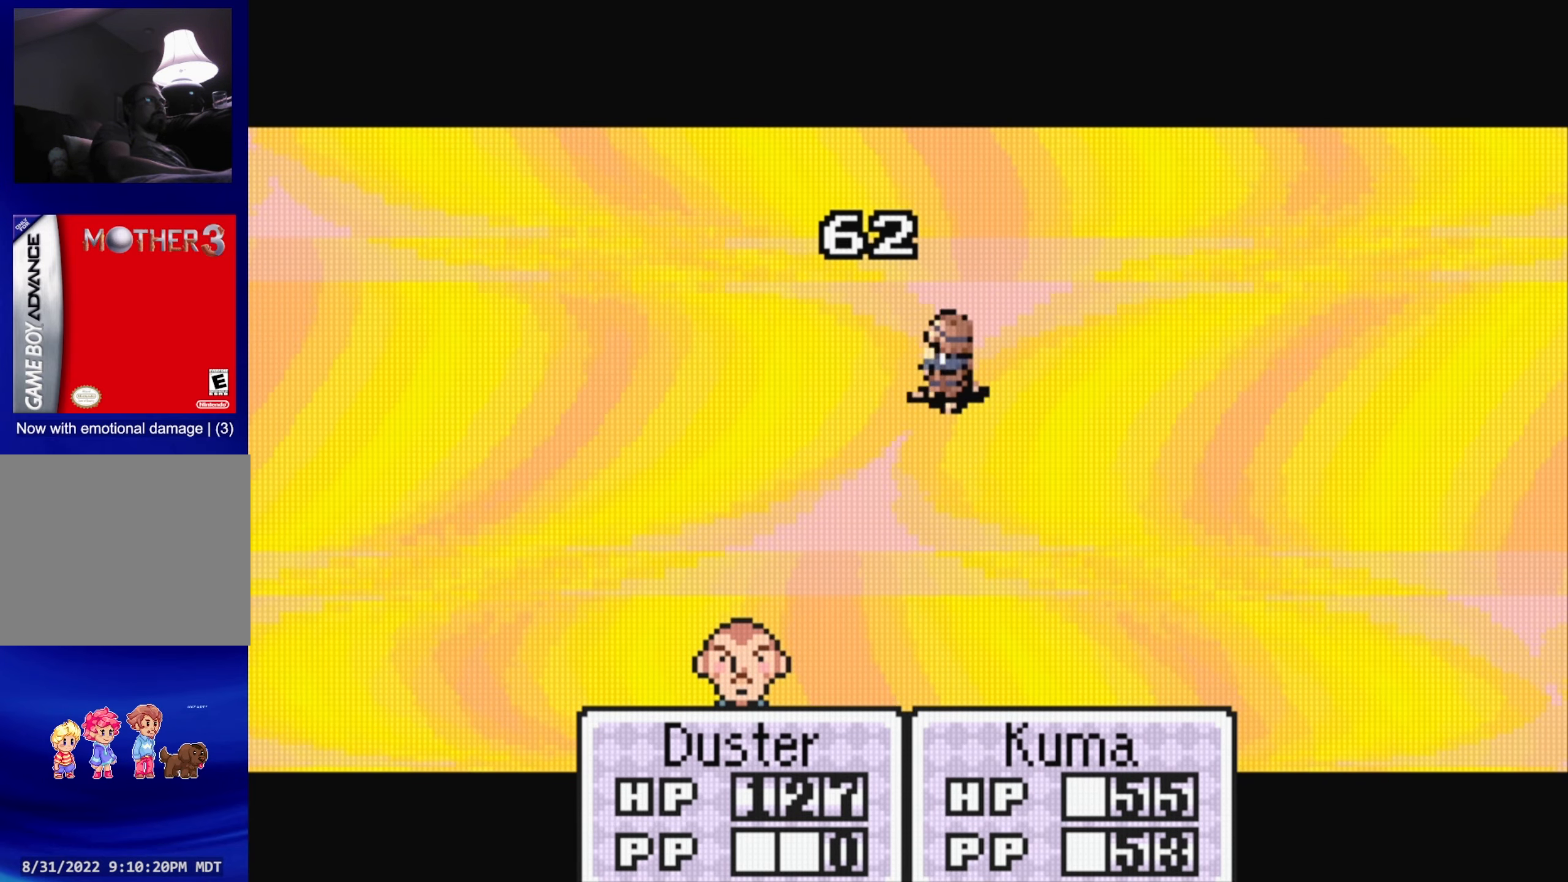
{"buttons": [], "events": []}
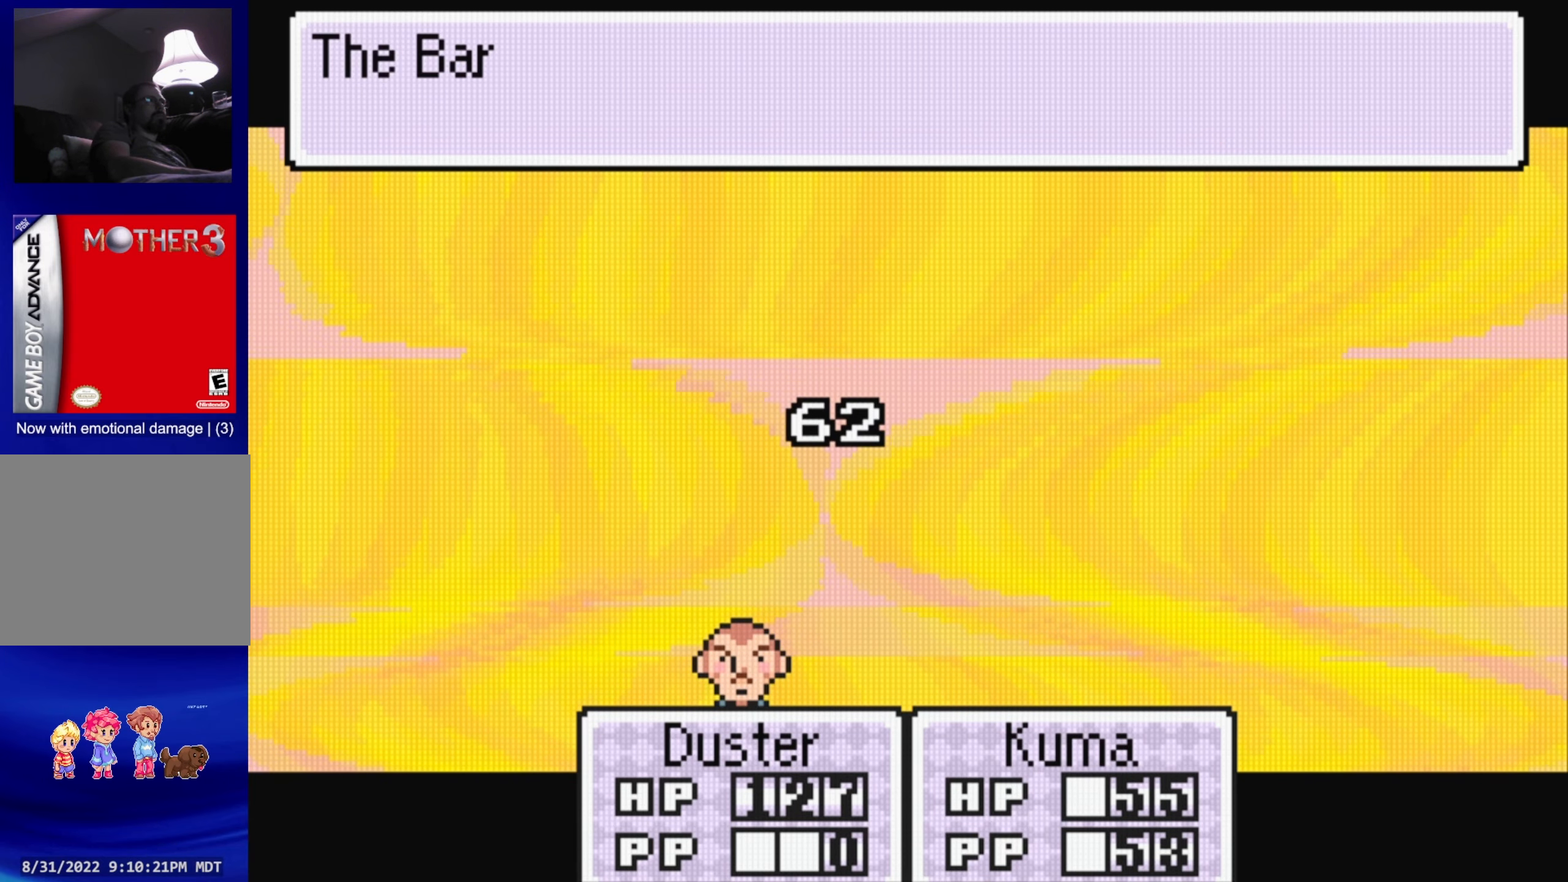
{"buttons": ["A"], "events": [[416, "A", "down"]]}
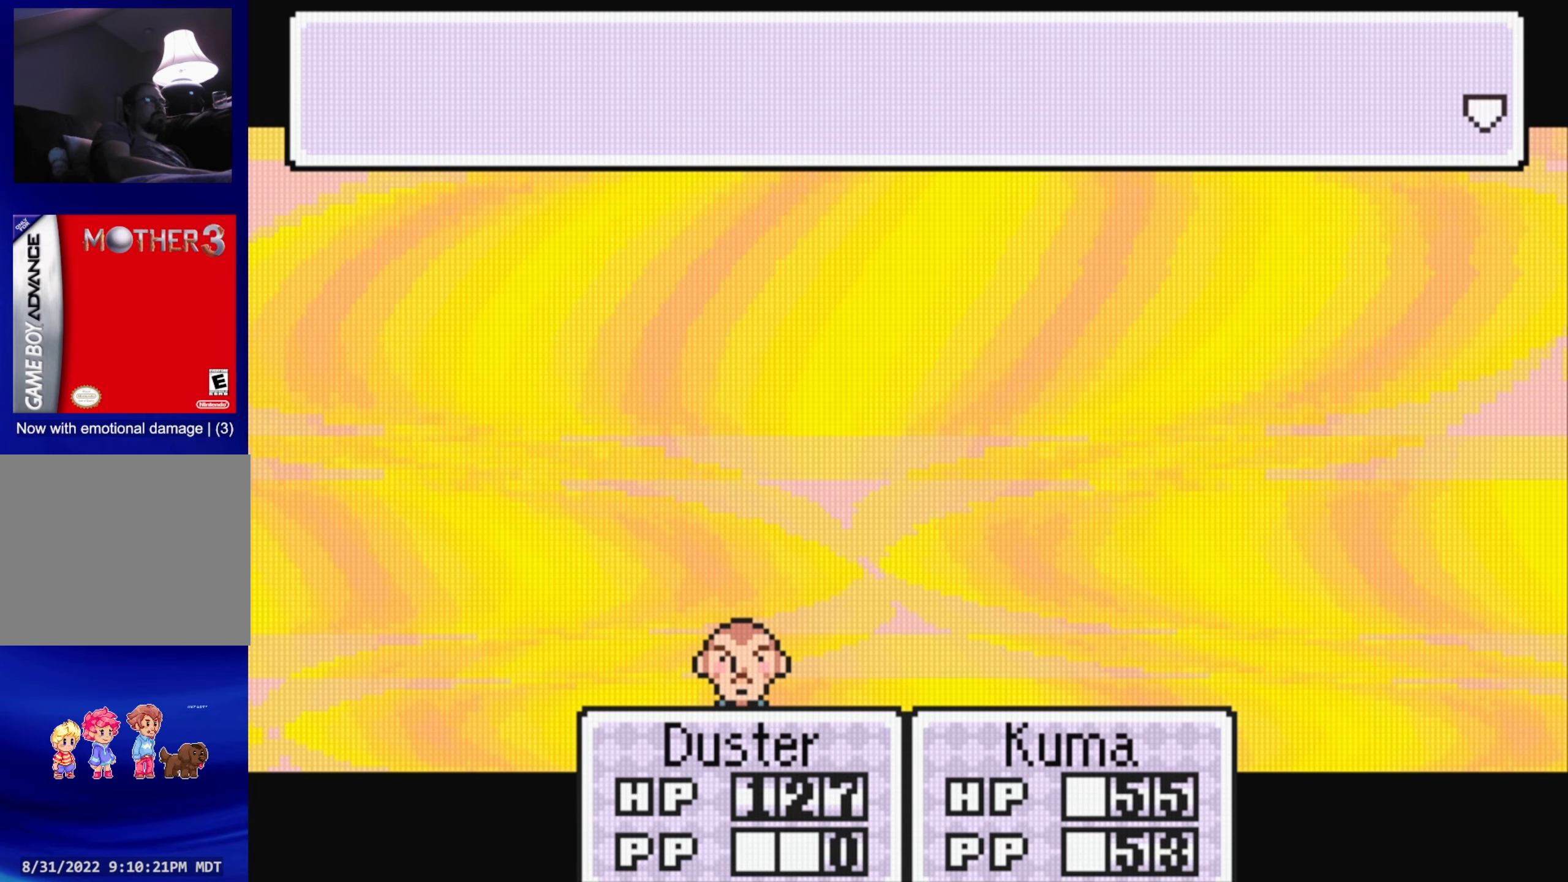
{"buttons": ["A"], "events": [[16, "A", "up"], [450, "A", "down"]]}
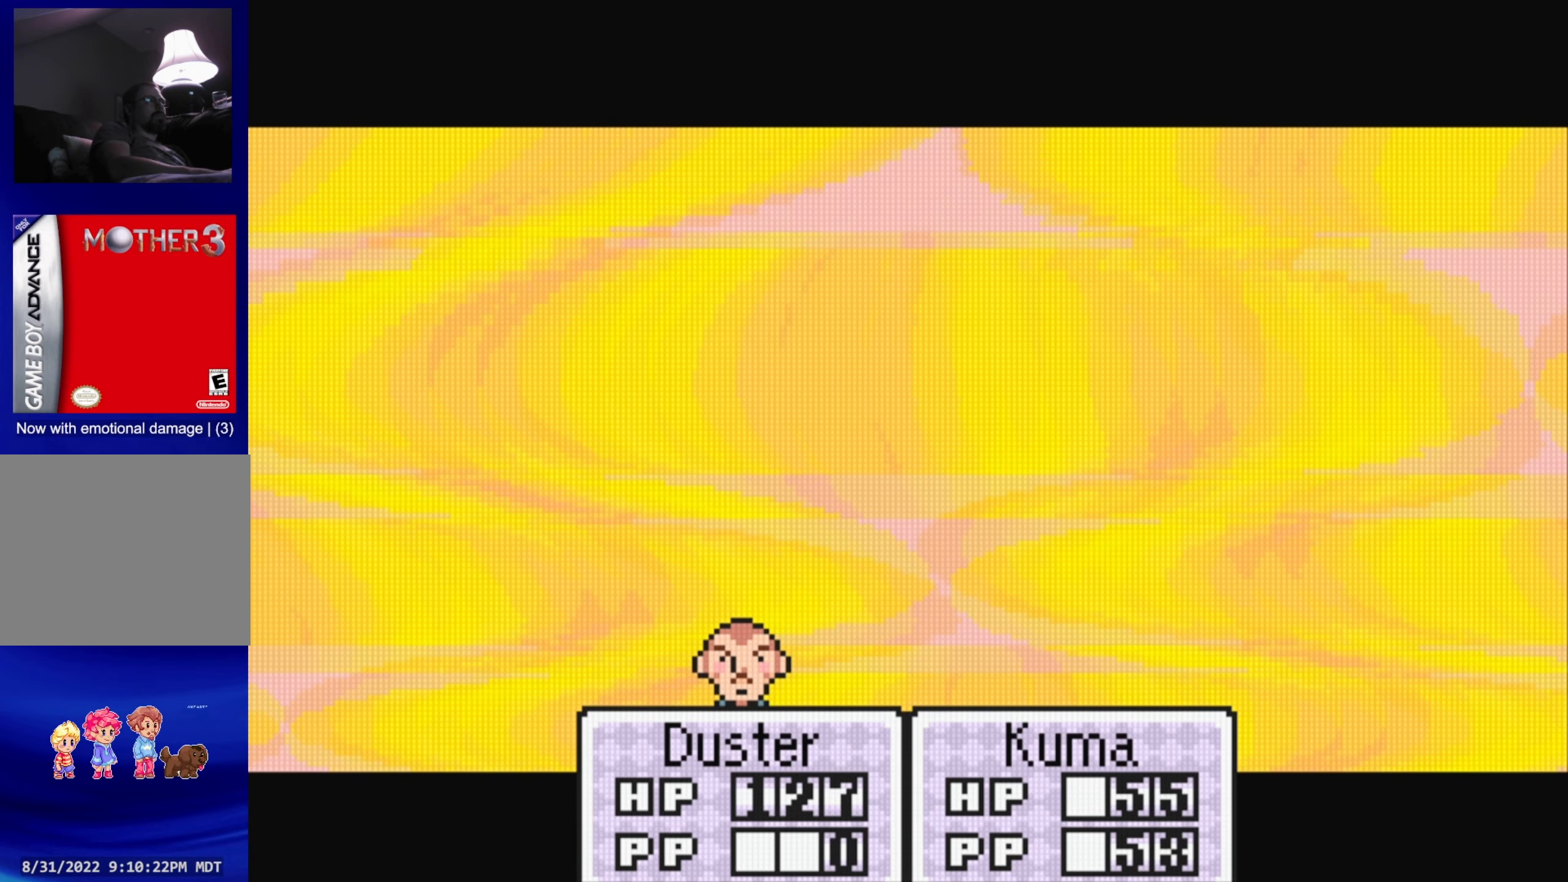
{"buttons": ["A"], "events": [[50, "A", "up"], [416, "A", "down"]]}
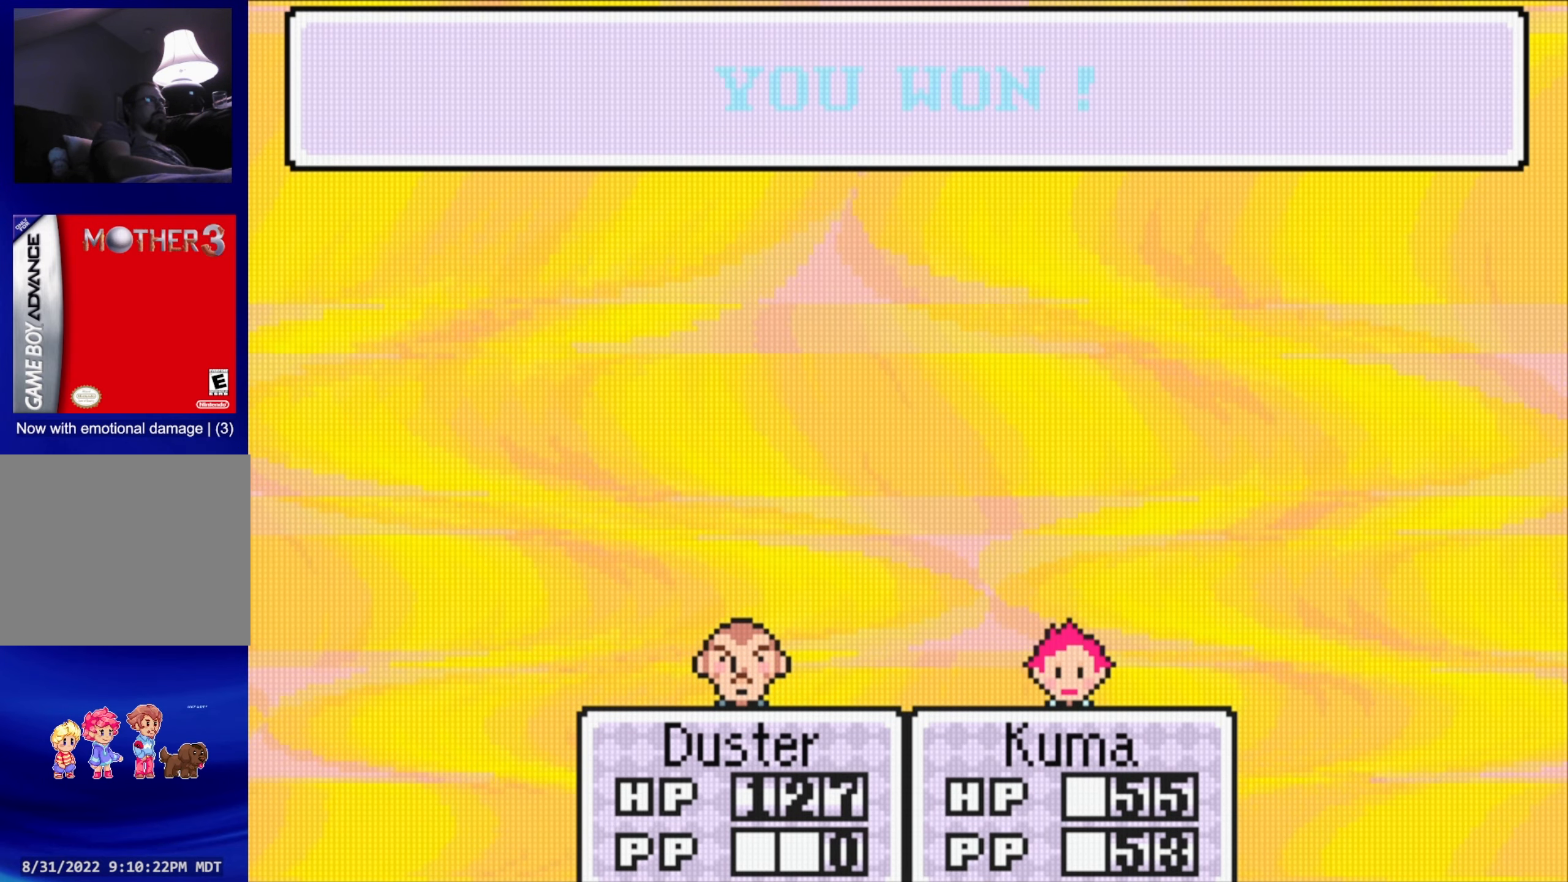
{"buttons": [], "events": [[16, "A", "up"], [116, "A", "down"], [200, "A", "up"]]}
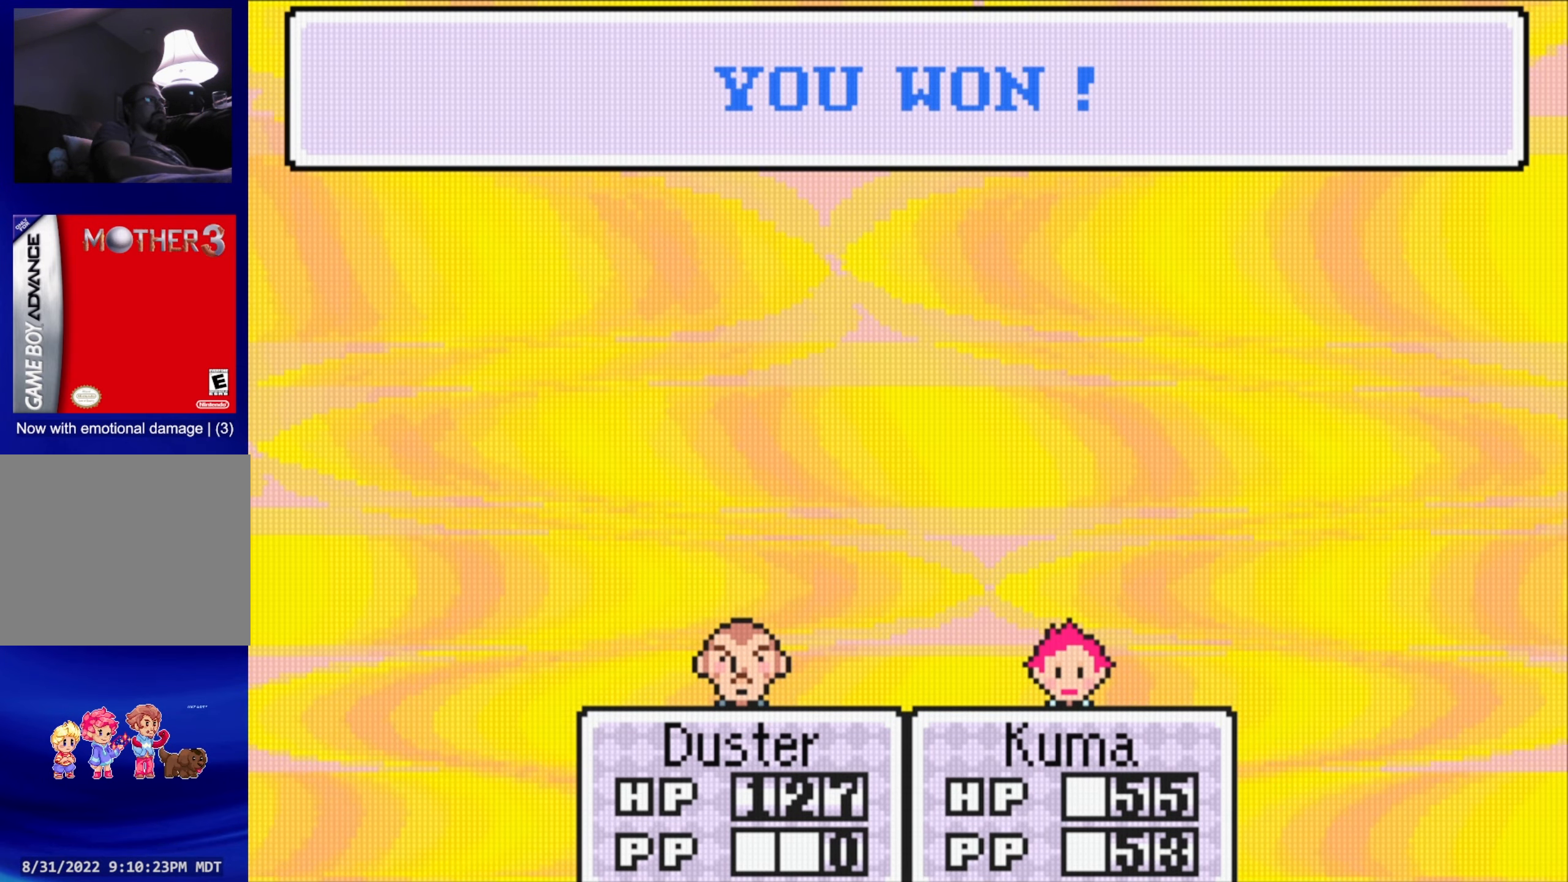
{"buttons": [], "events": [[83, "A", "down"], [183, "A", "up"], [266, "A", "down"], [383, "A", "up"]]}
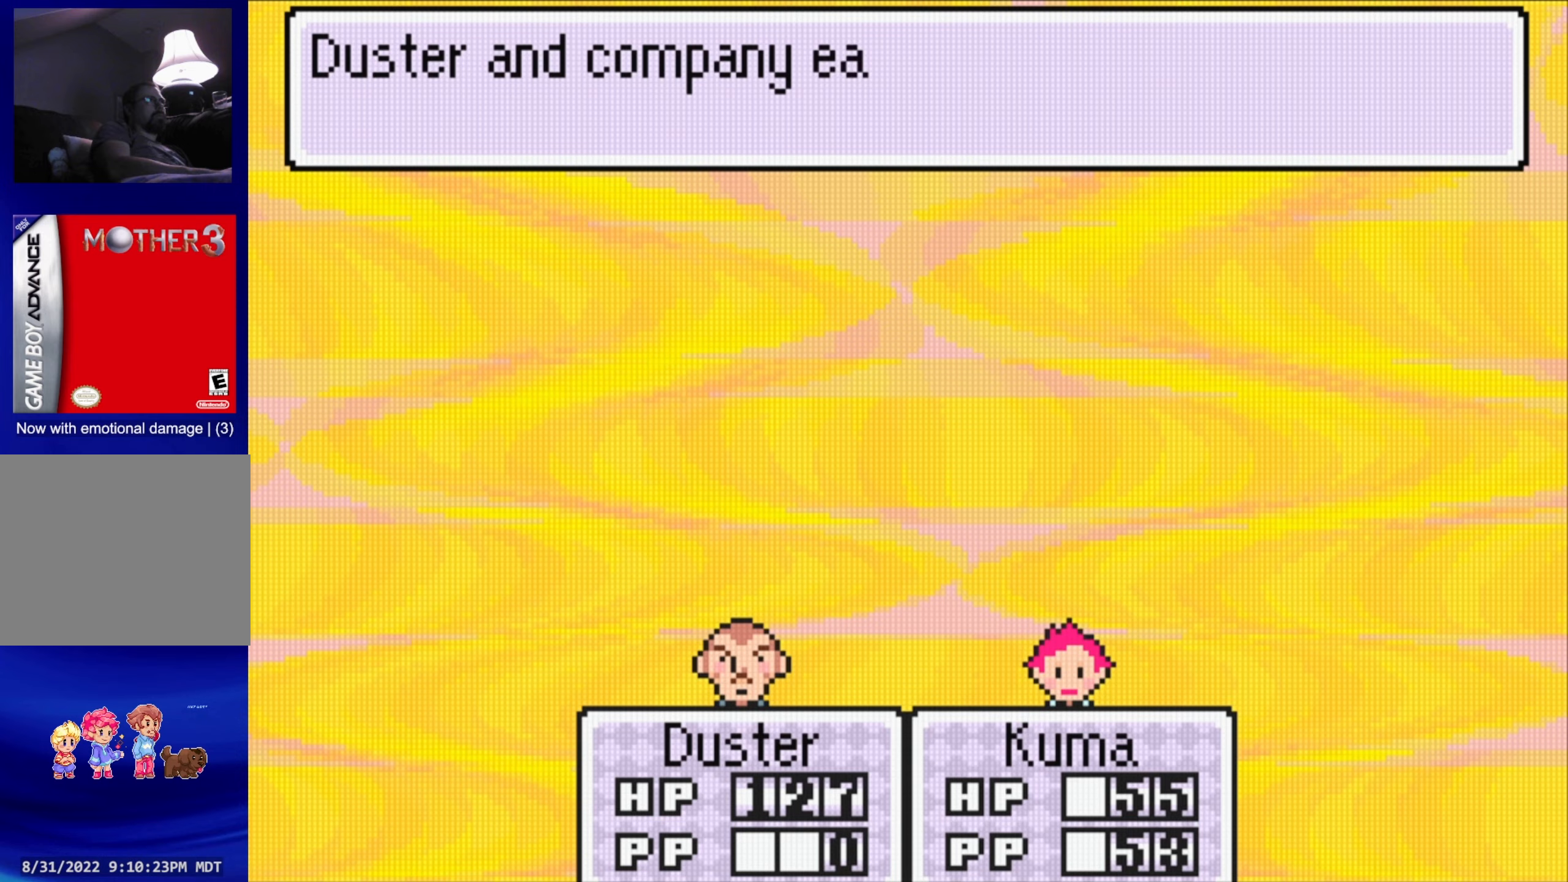
{"buttons": [], "events": []}
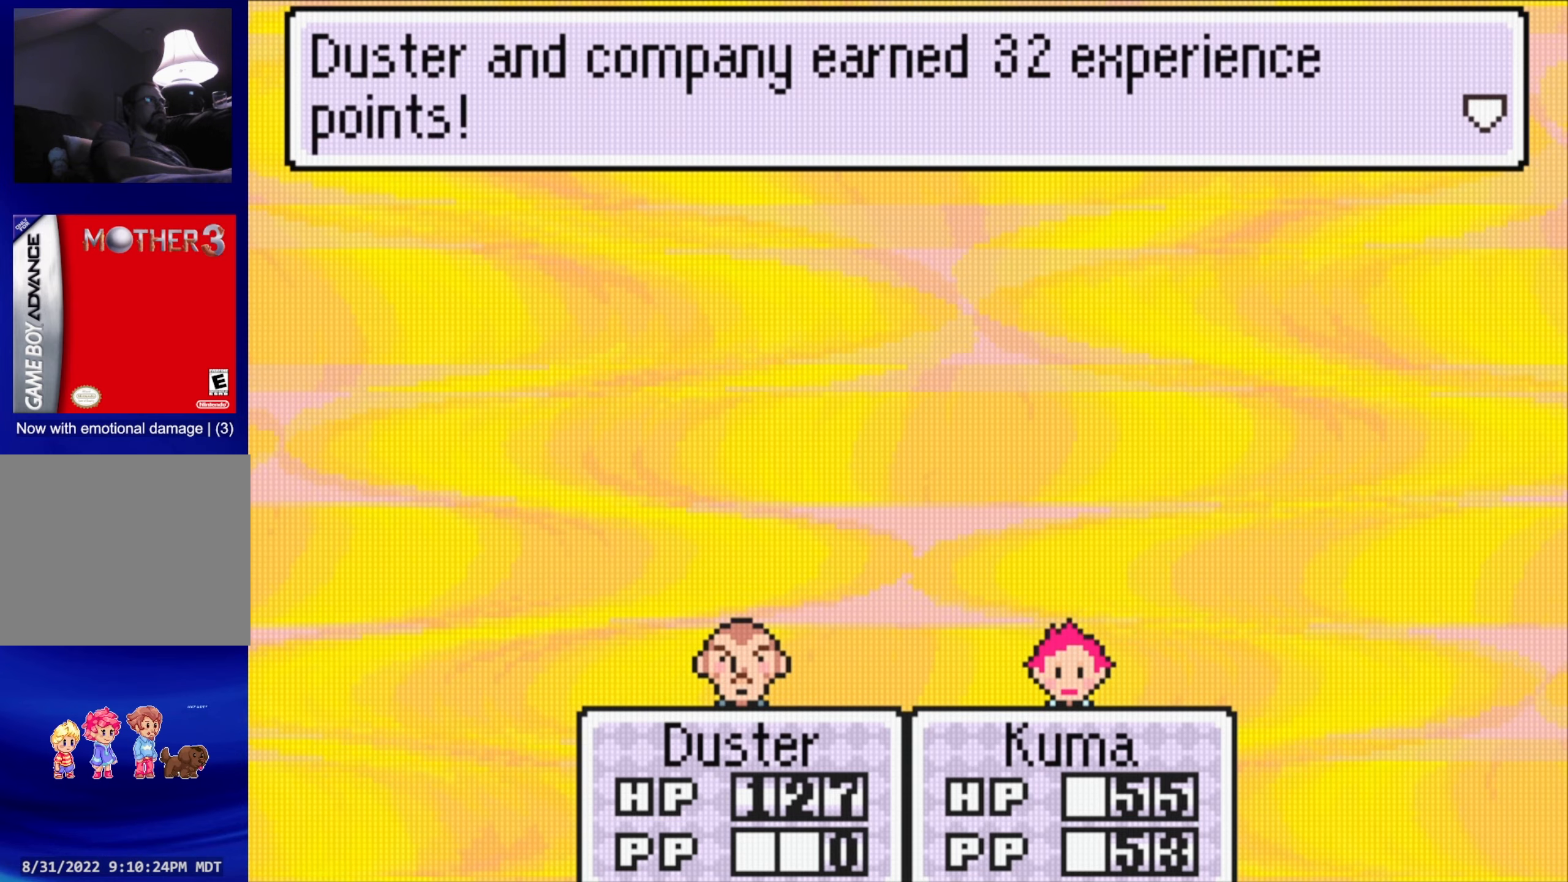
{"buttons": [], "events": [[33, "A", "down"], [150, "A", "up"]]}
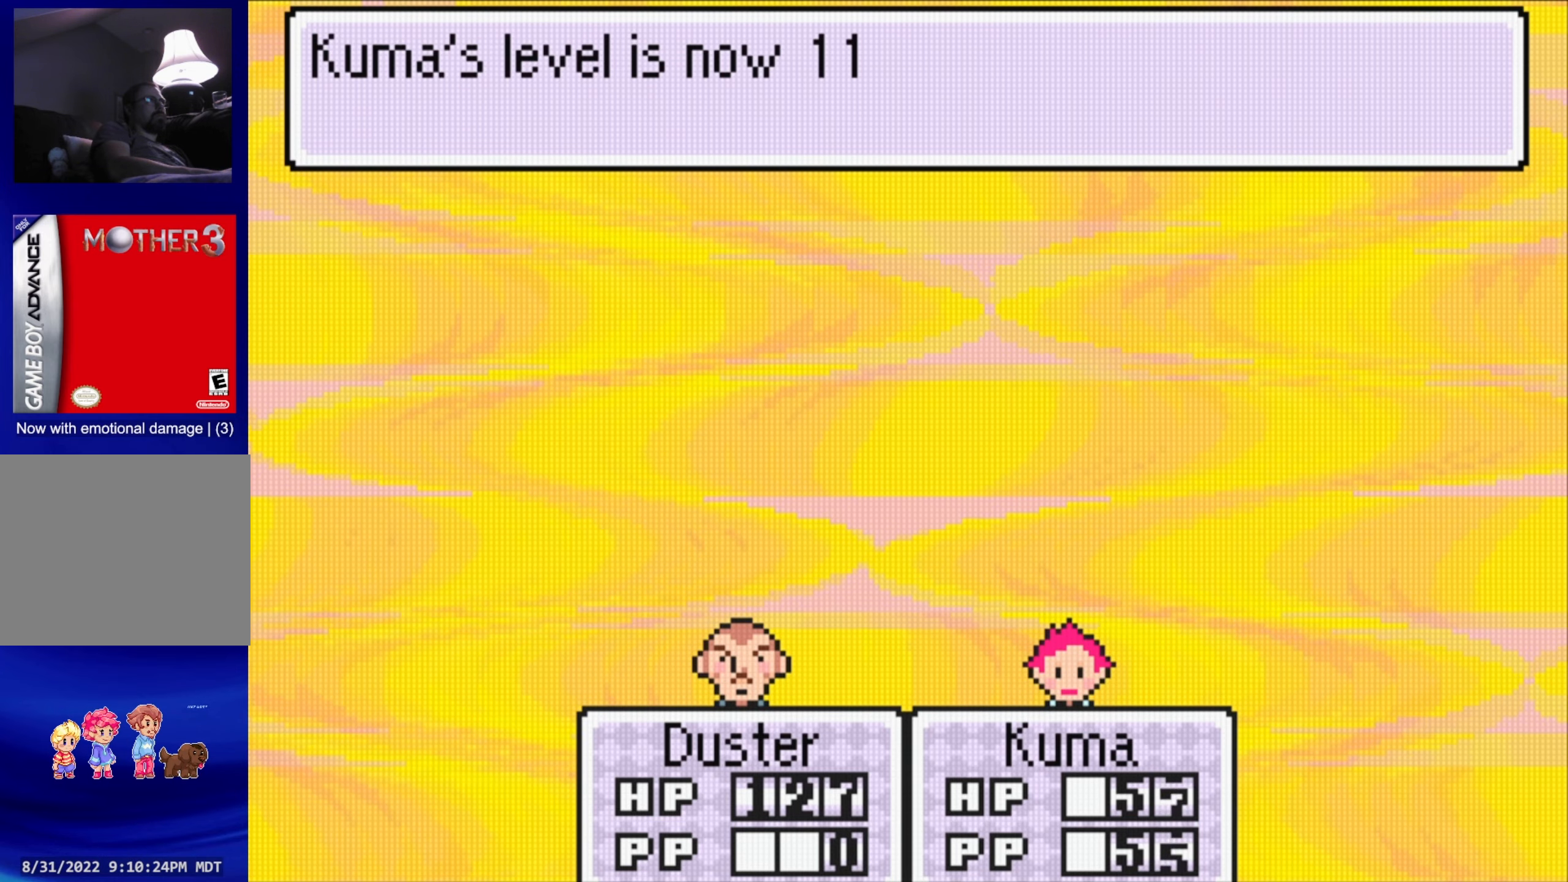
{"buttons": [], "events": [[267, "A", "down"], [400, "A", "up"]]}
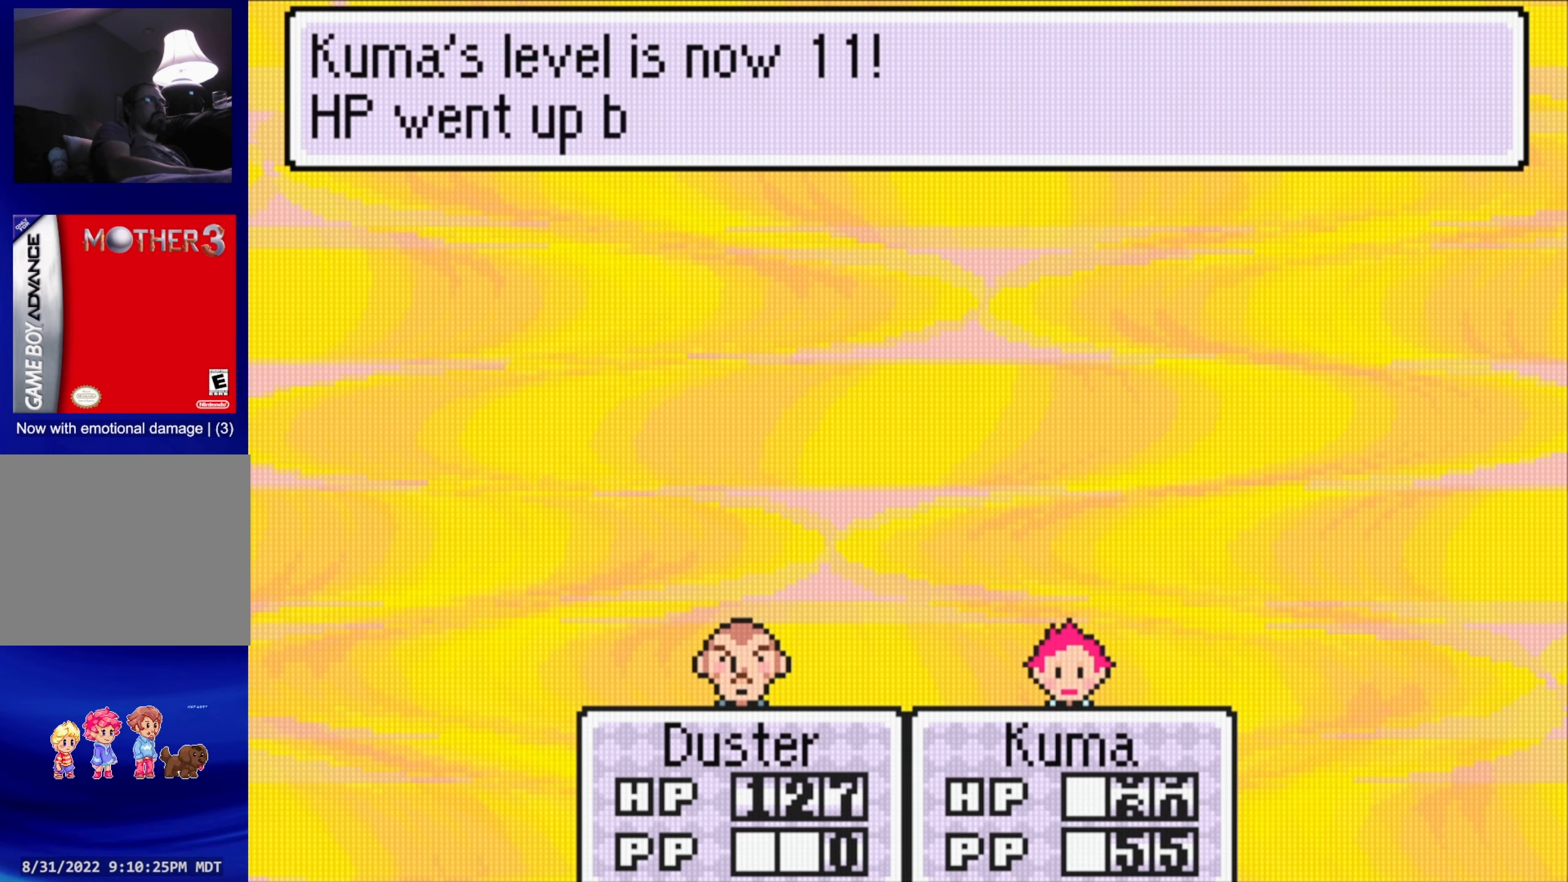
{"buttons": [], "events": []}